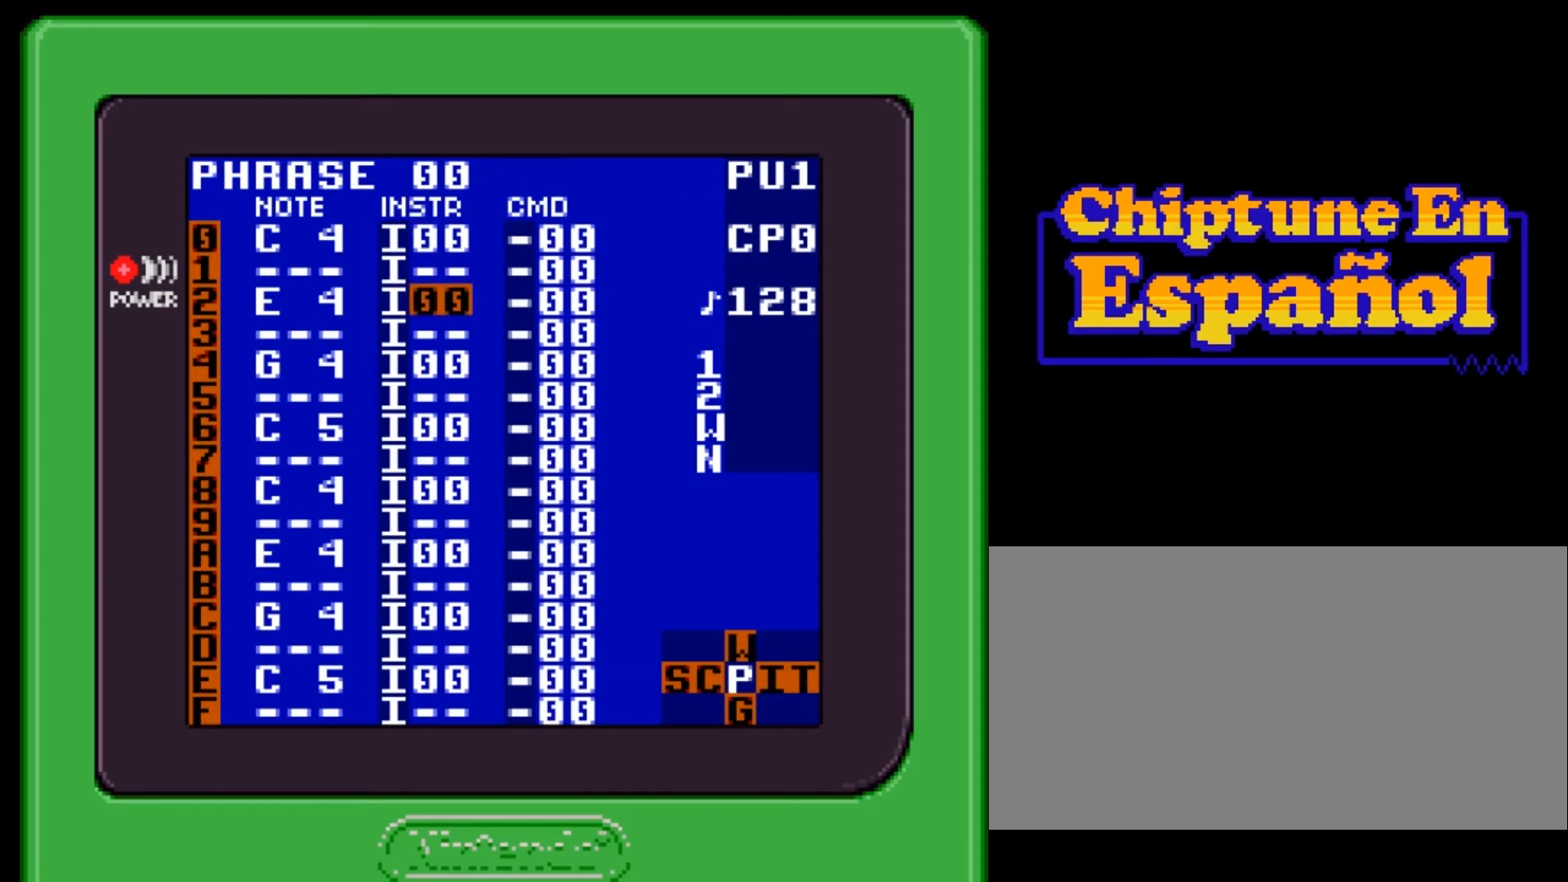
Gameplay with a controller (Nintendo layout); each line is a JSON object with the inputs held at the frame after it. "events" lists button and stick changes between this image and that frame as [ms after this image, input, new state], when the widget could be followed in between. Not read: L3 R3.
{"buttons": [], "events": [[266, "DPAD_UP", "down"], [467, "DPAD_UP", "up"]]}
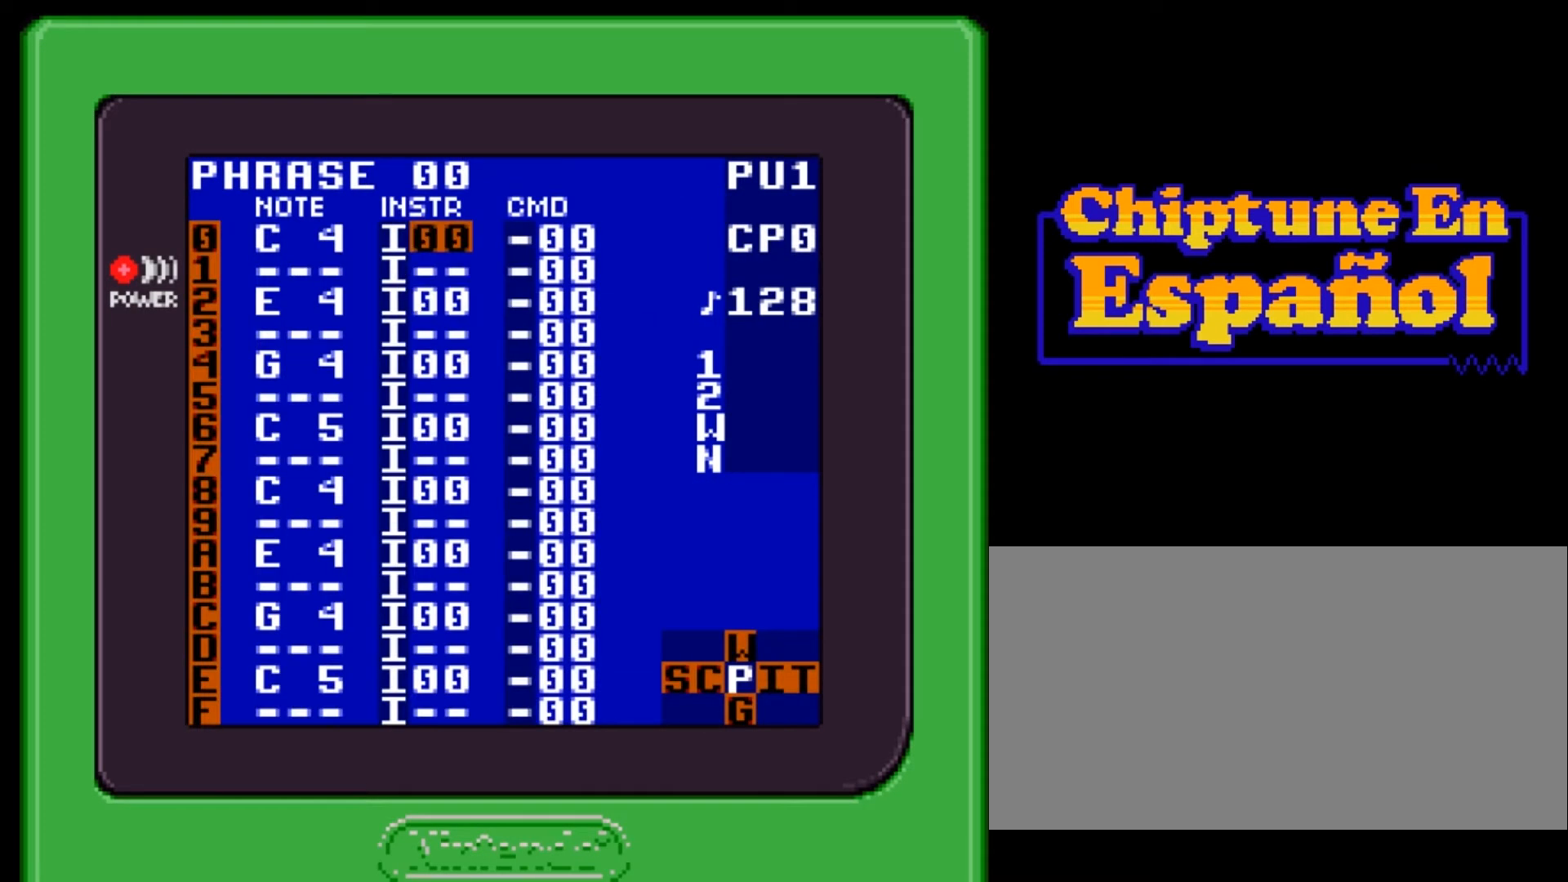
{"buttons": [], "events": []}
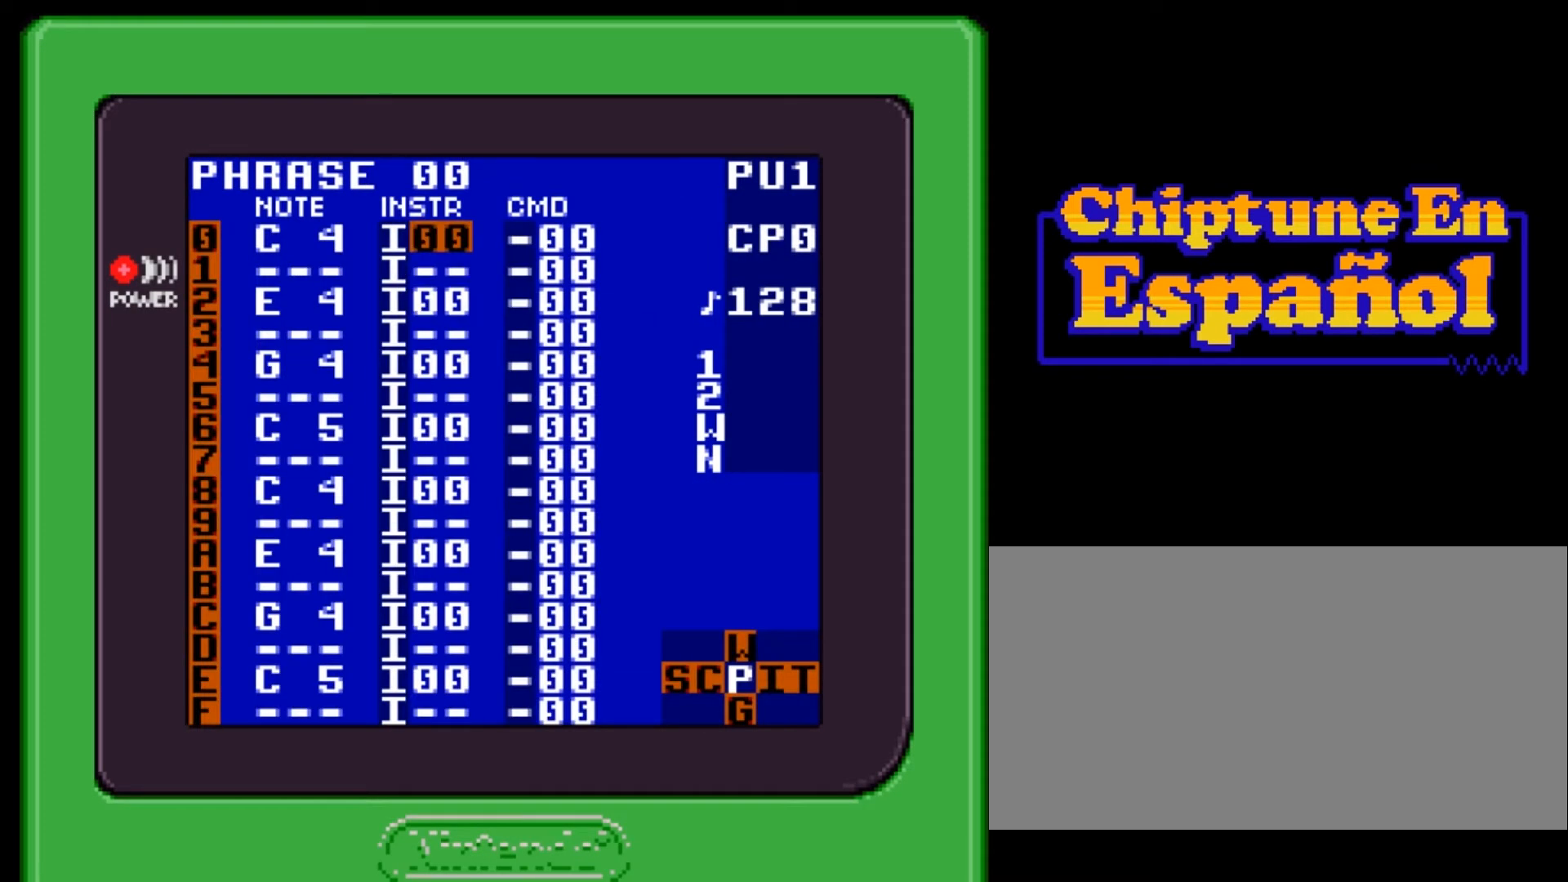
{"buttons": [], "events": []}
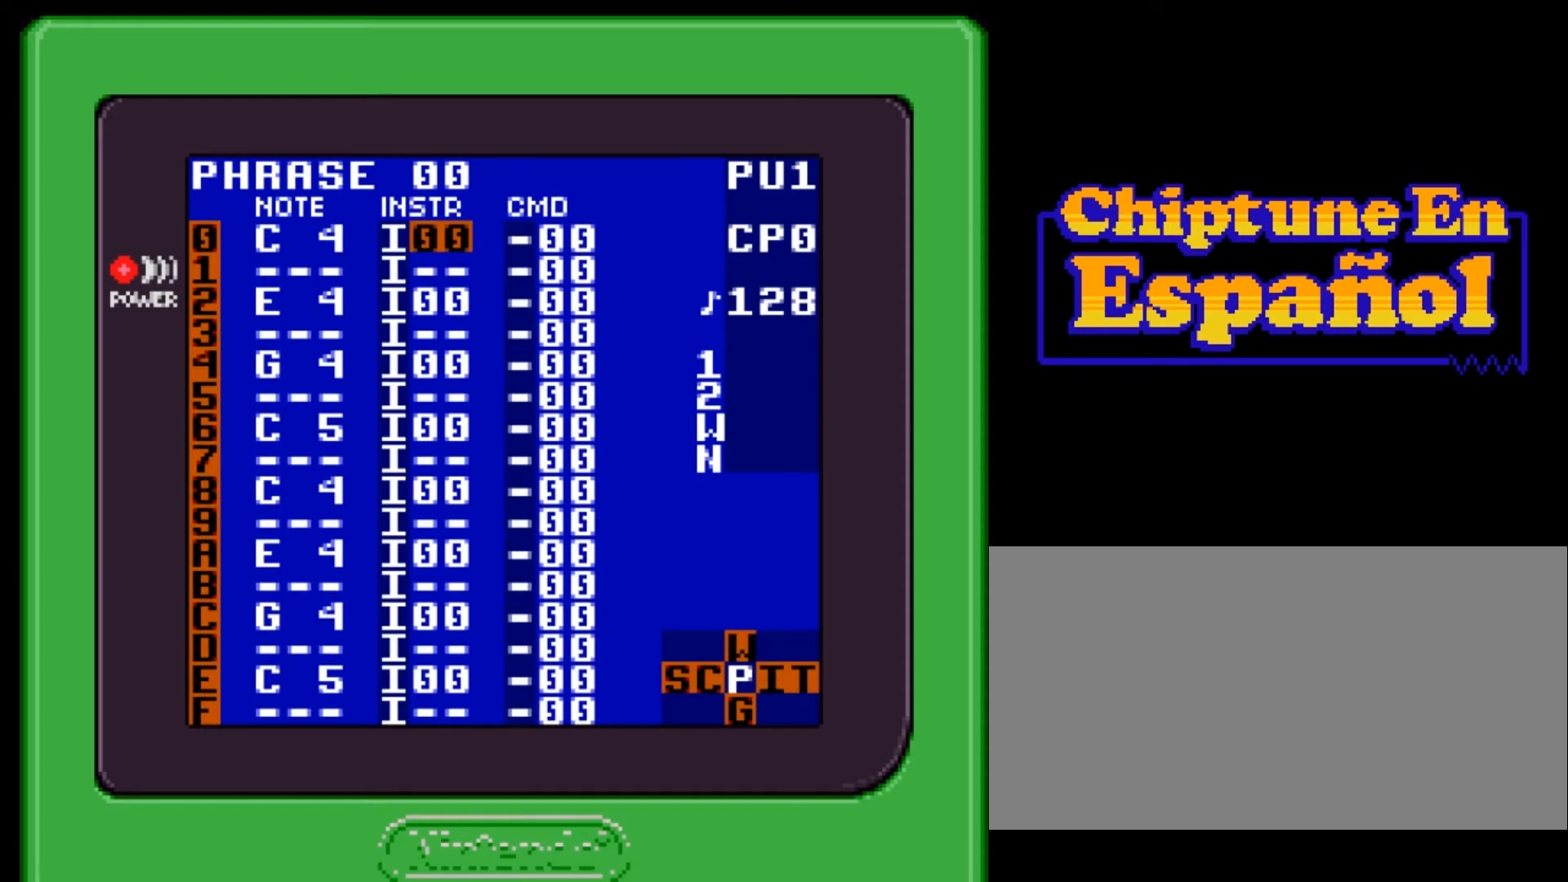
{"buttons": [], "events": []}
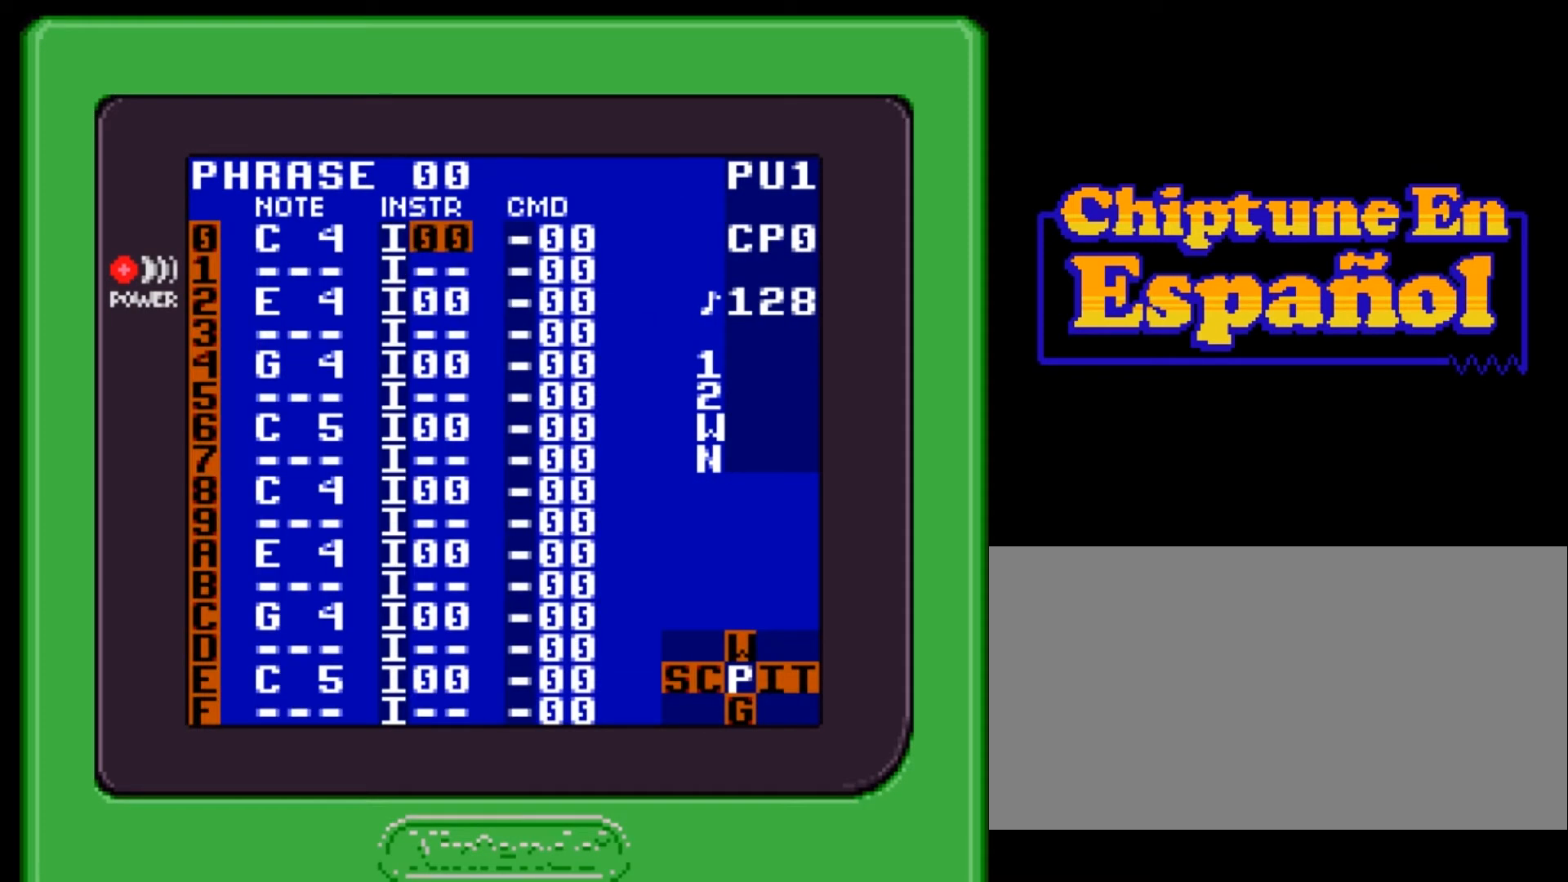
{"buttons": [], "events": []}
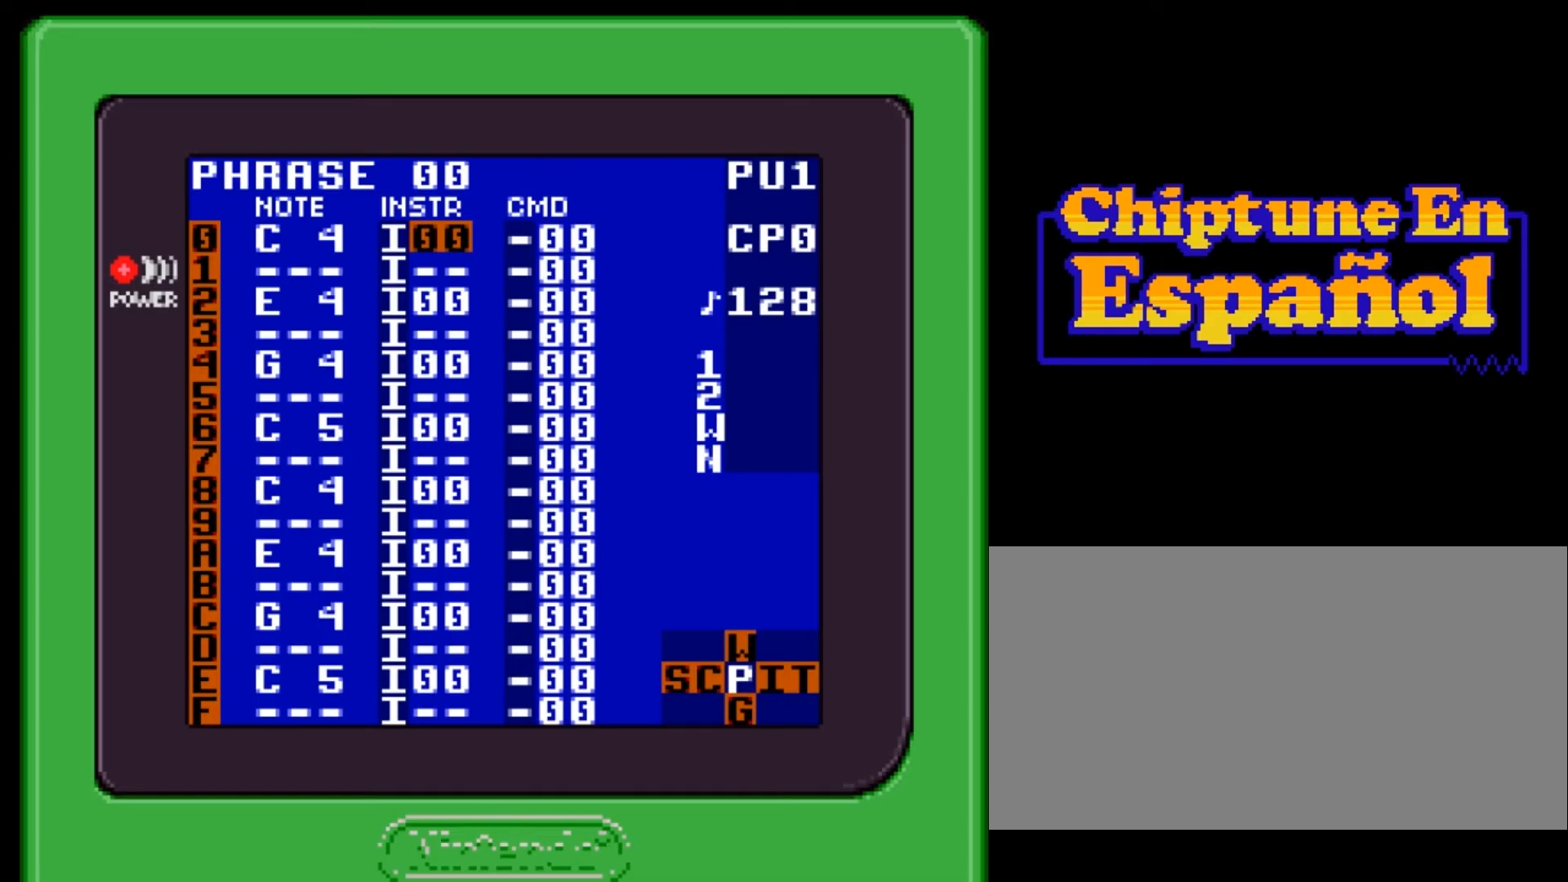
{"buttons": [], "events": []}
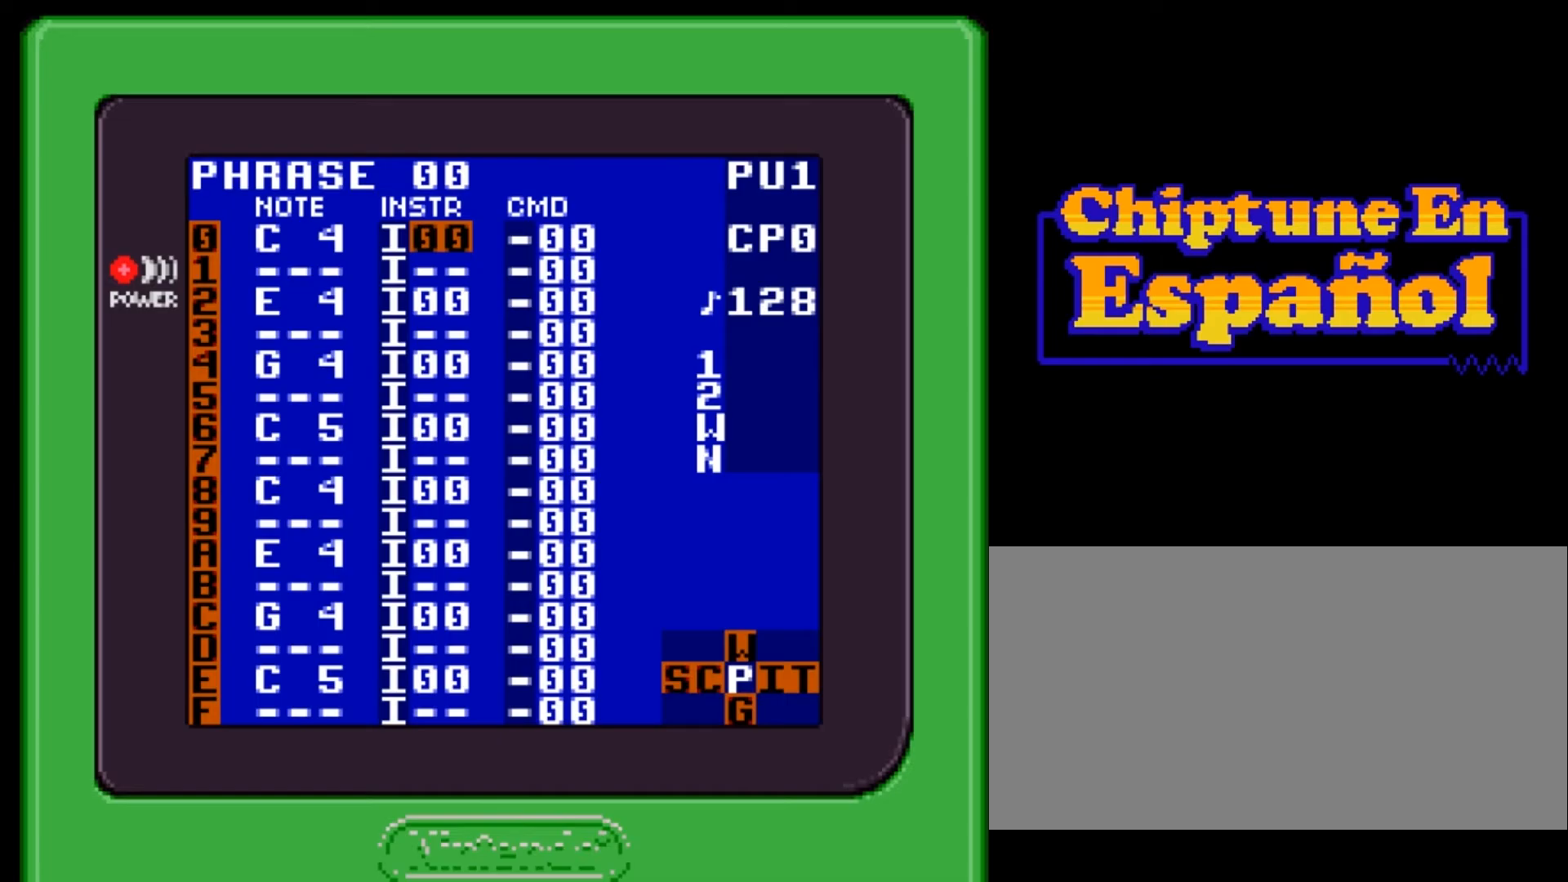
{"buttons": [], "events": []}
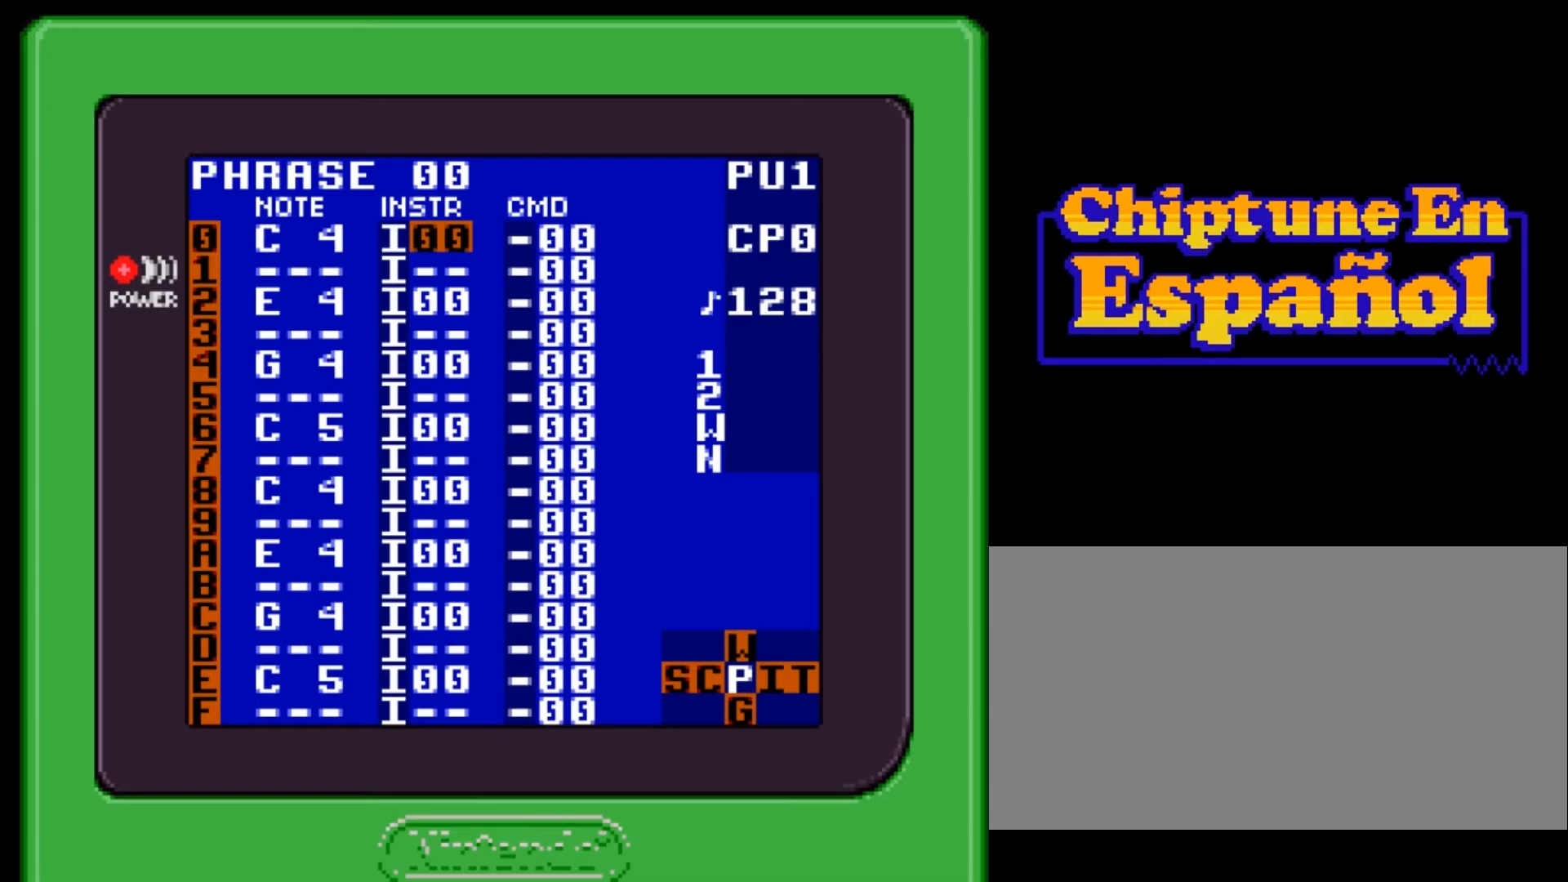
{"buttons": [], "events": []}
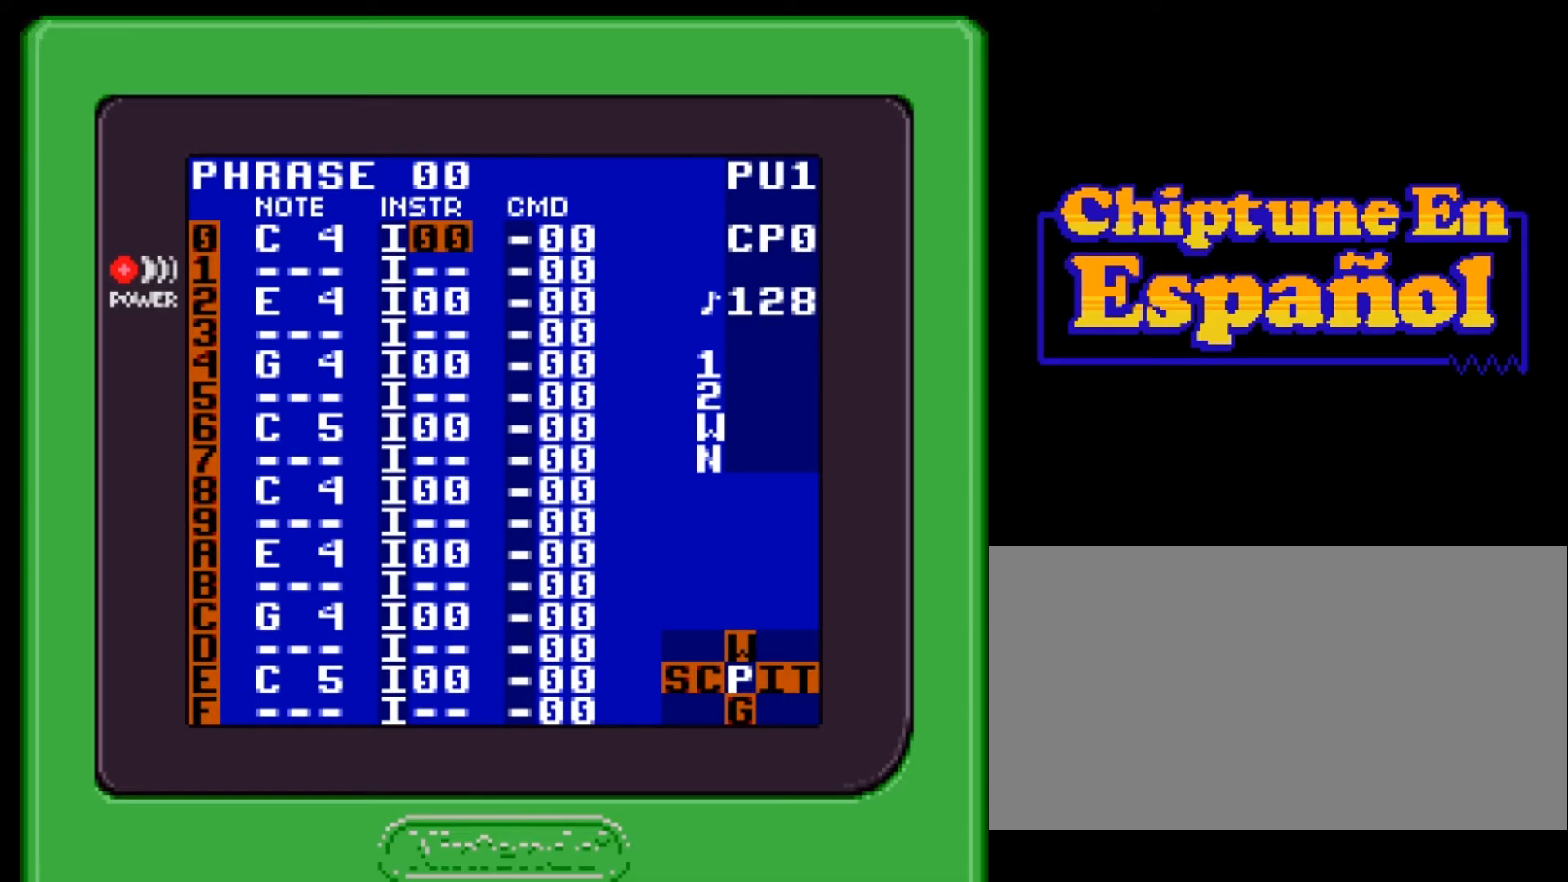
{"buttons": [], "events": []}
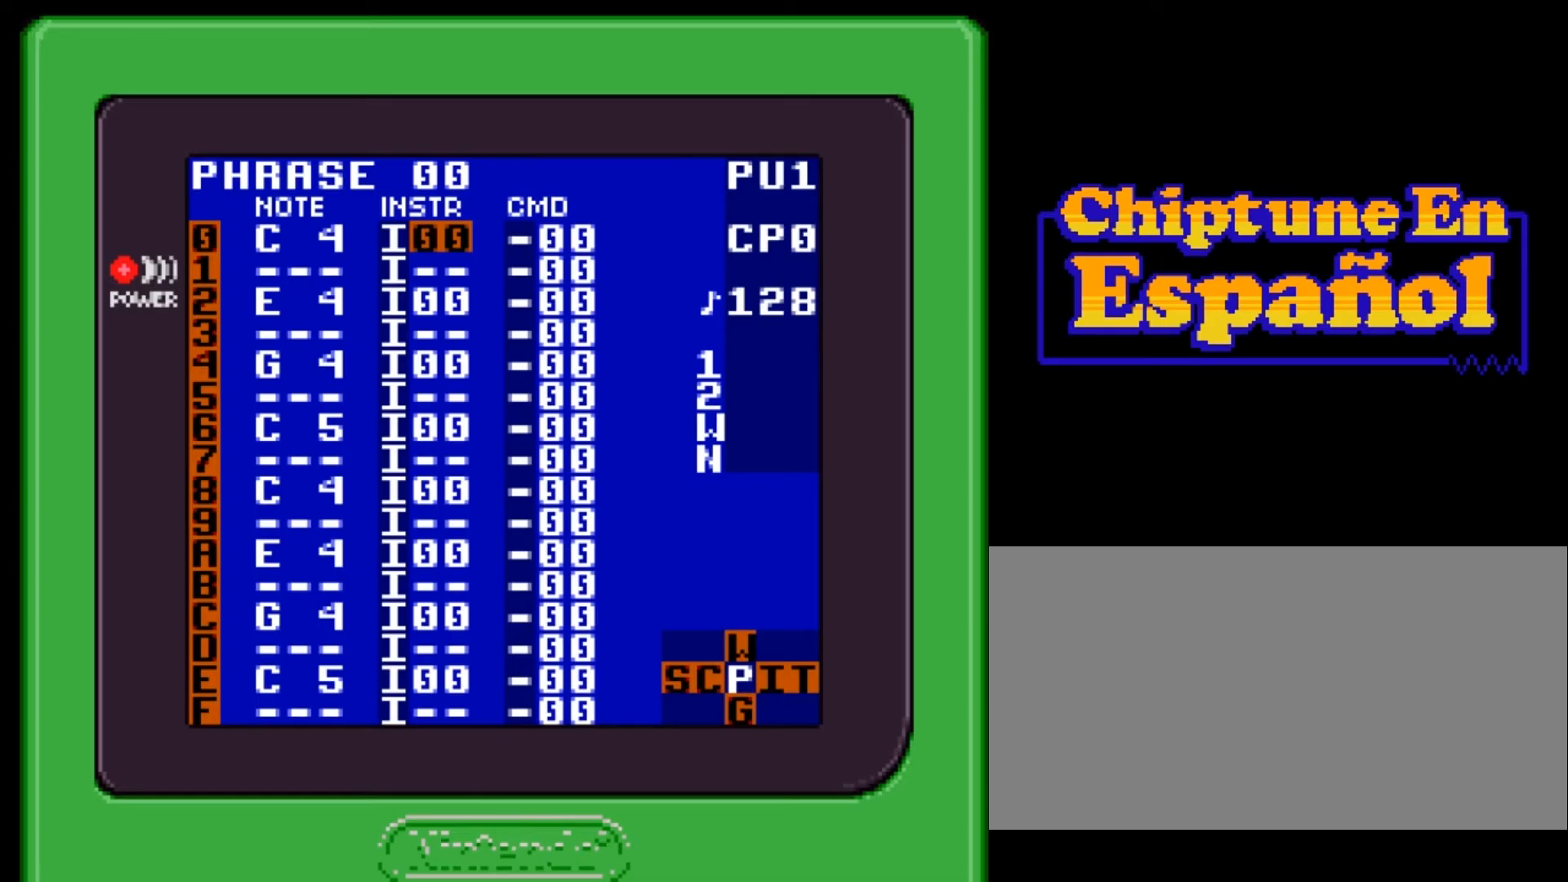
{"buttons": [], "events": []}
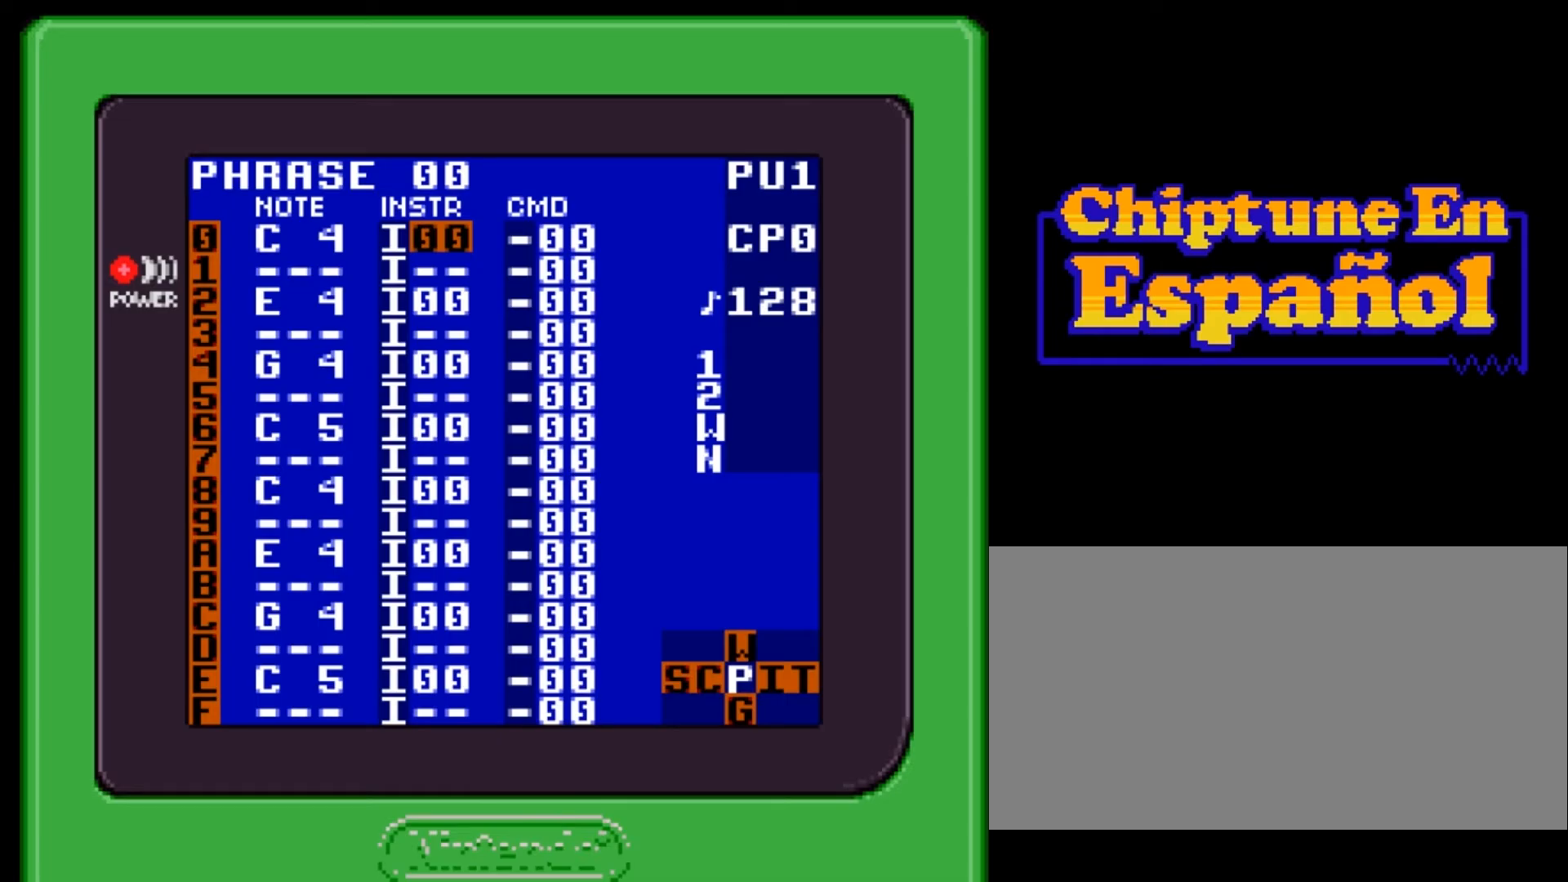
{"buttons": ["A"], "events": [[100, "A", "down"]]}
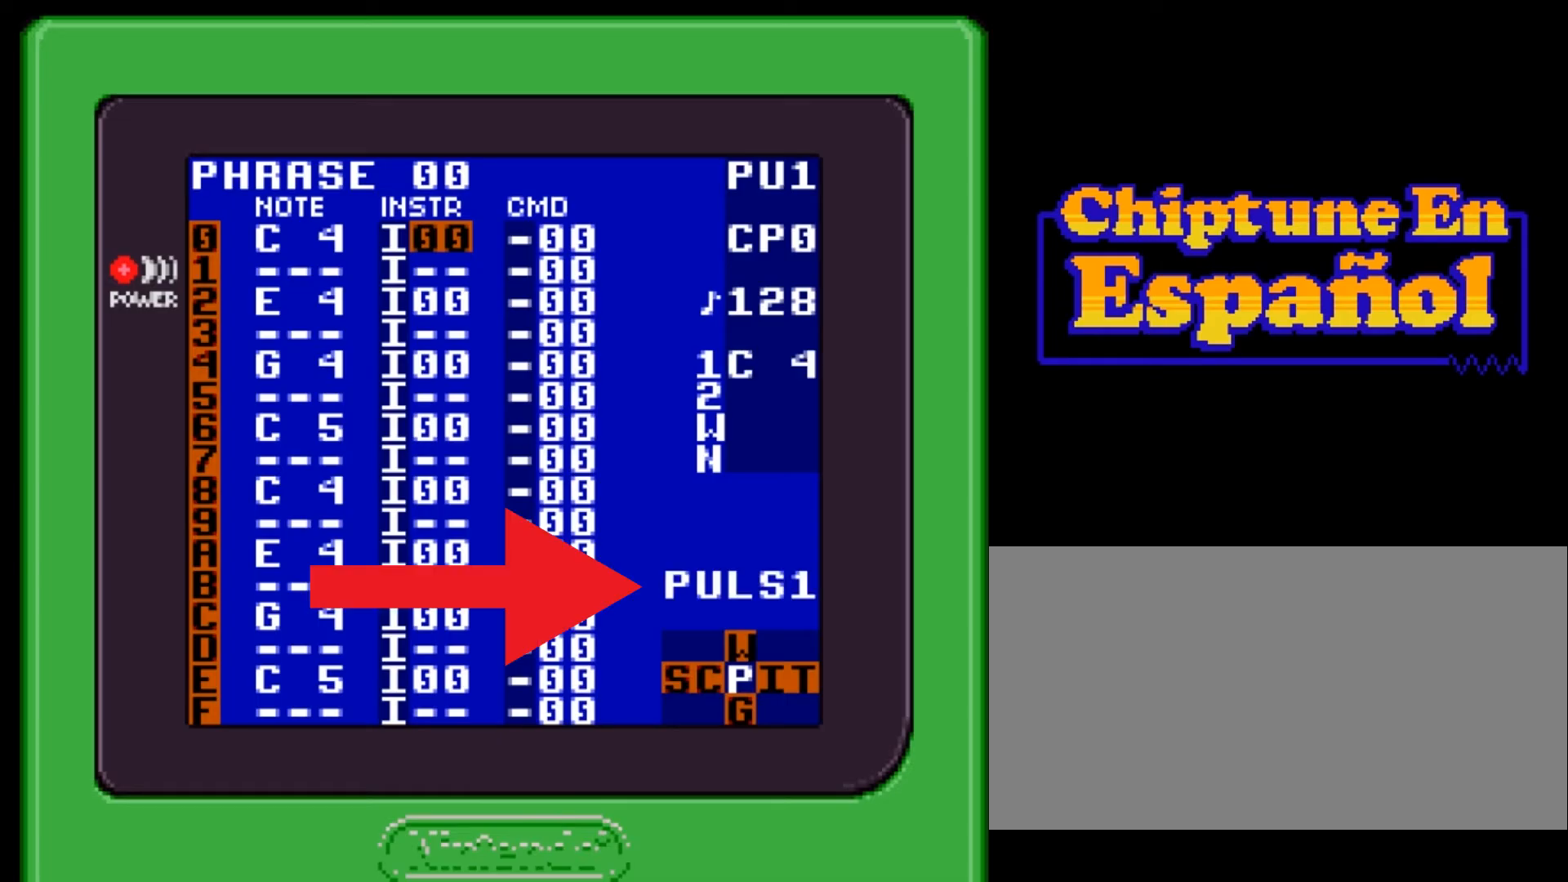
{"buttons": ["A"], "events": []}
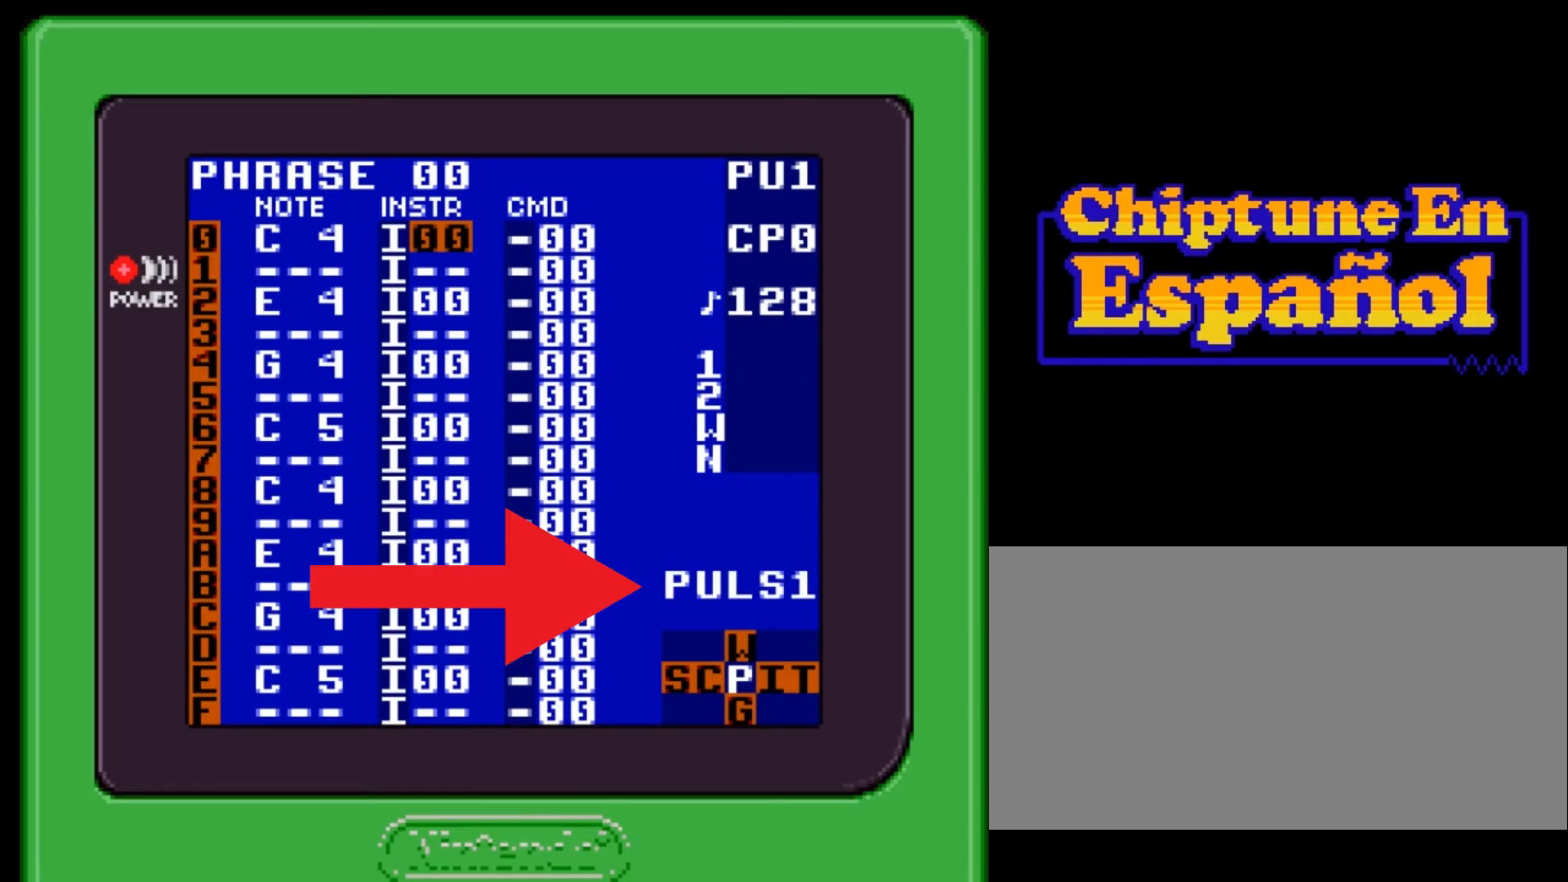
{"buttons": [], "events": [[300, "A", "up"]]}
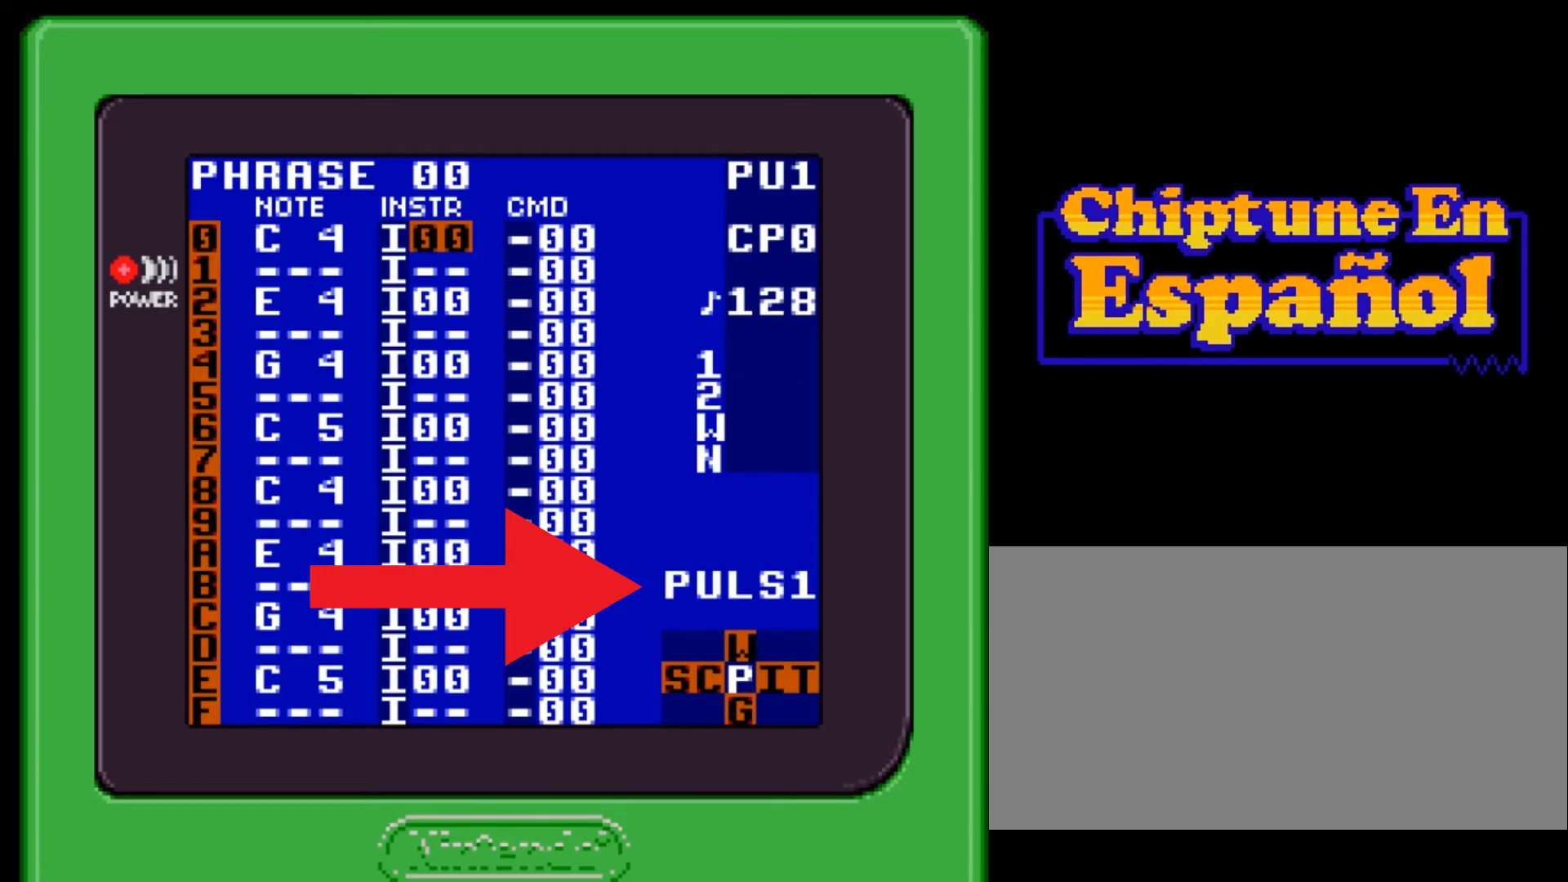
{"buttons": [], "events": []}
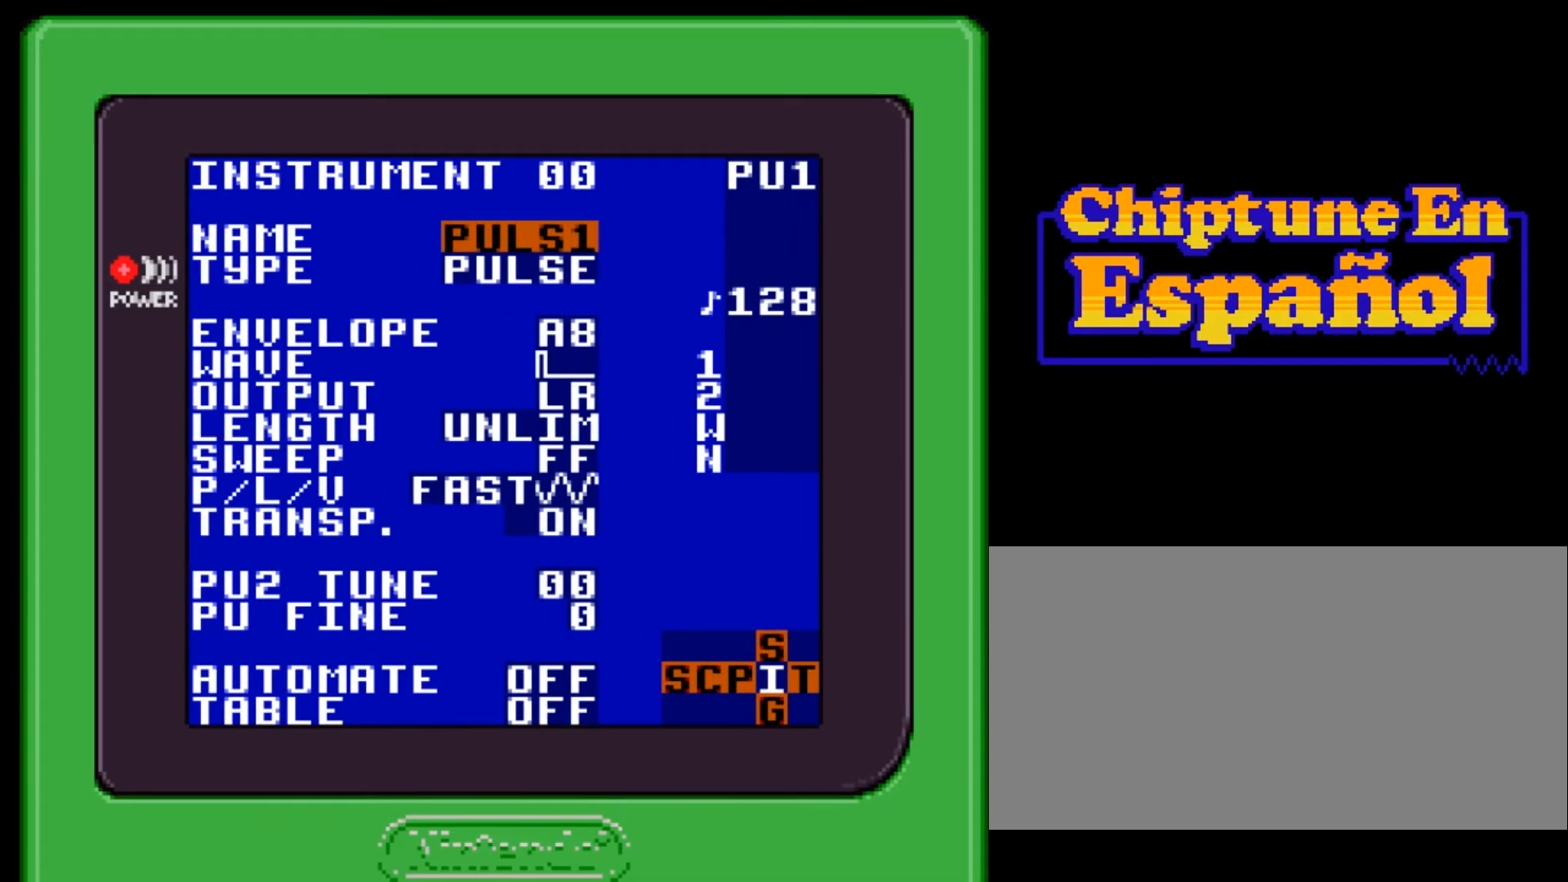
{"buttons": [], "events": []}
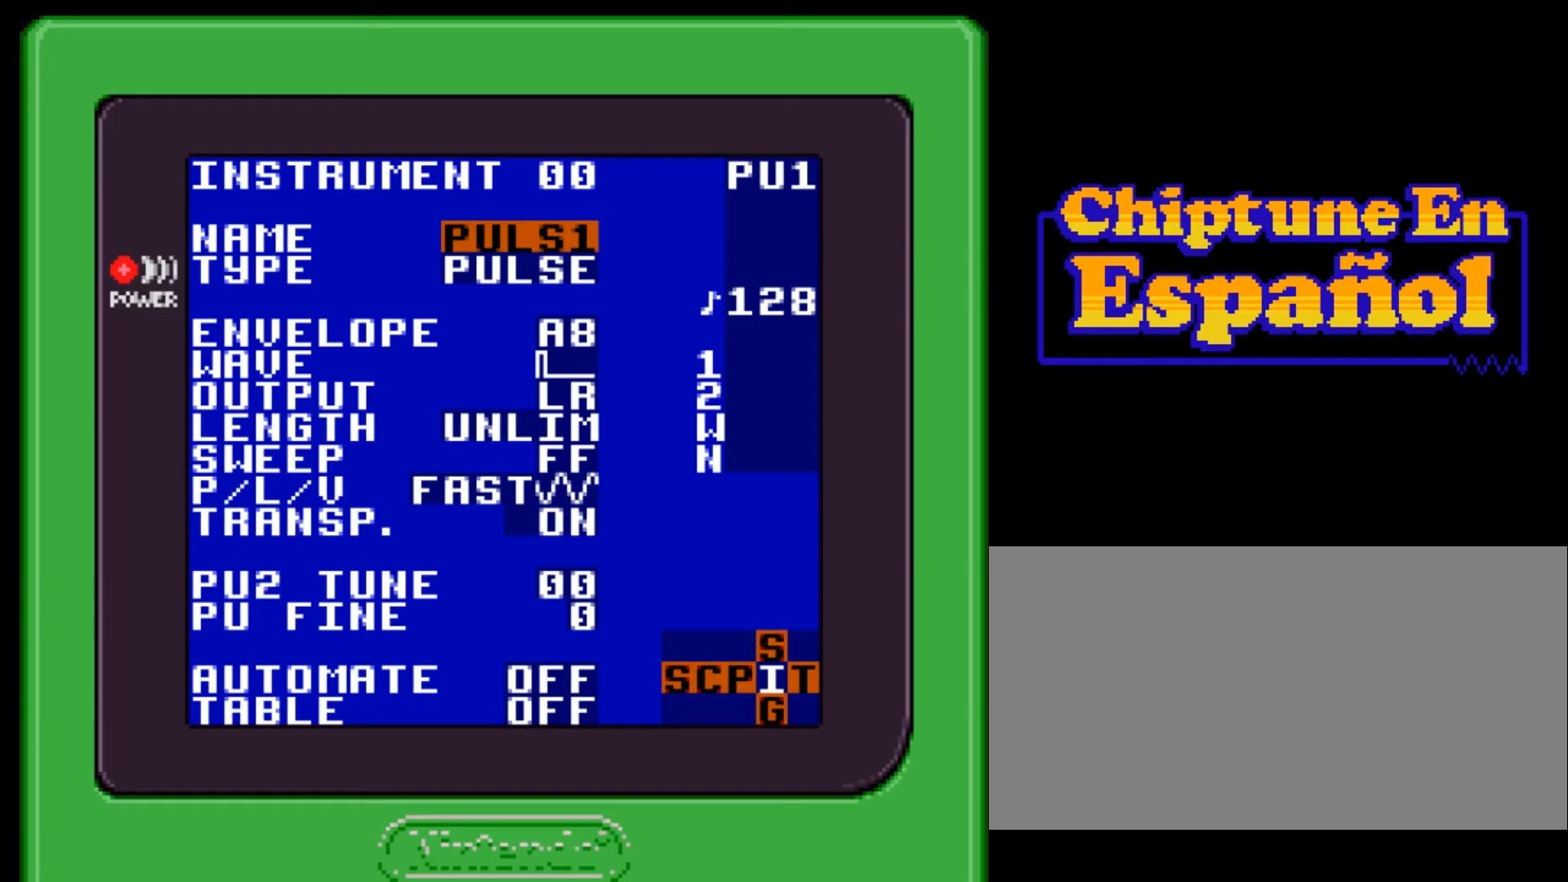
{"buttons": [], "events": []}
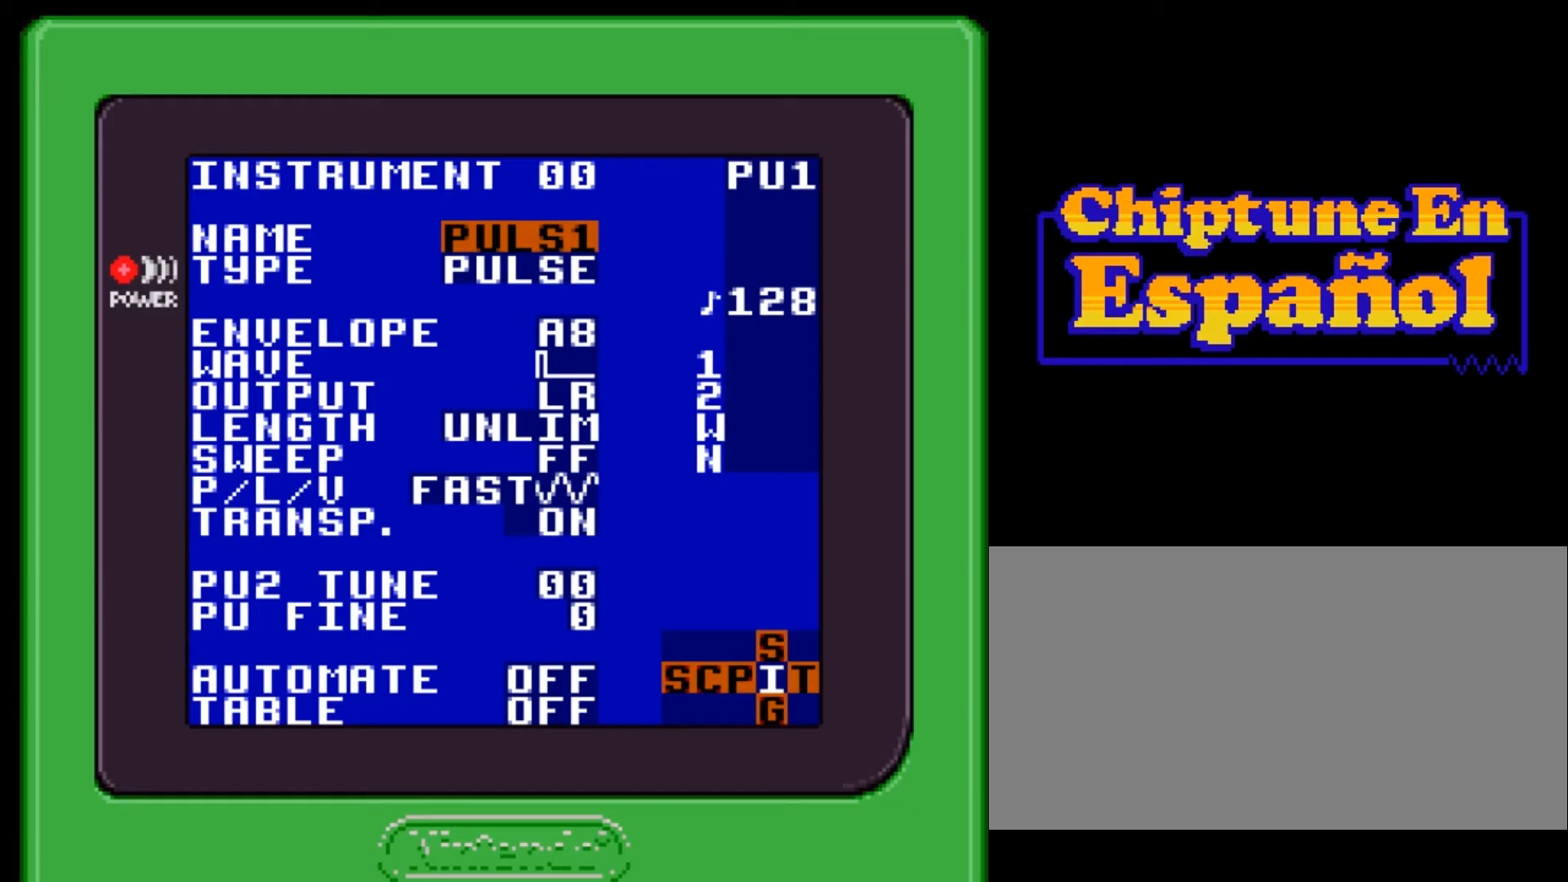
{"buttons": [], "events": []}
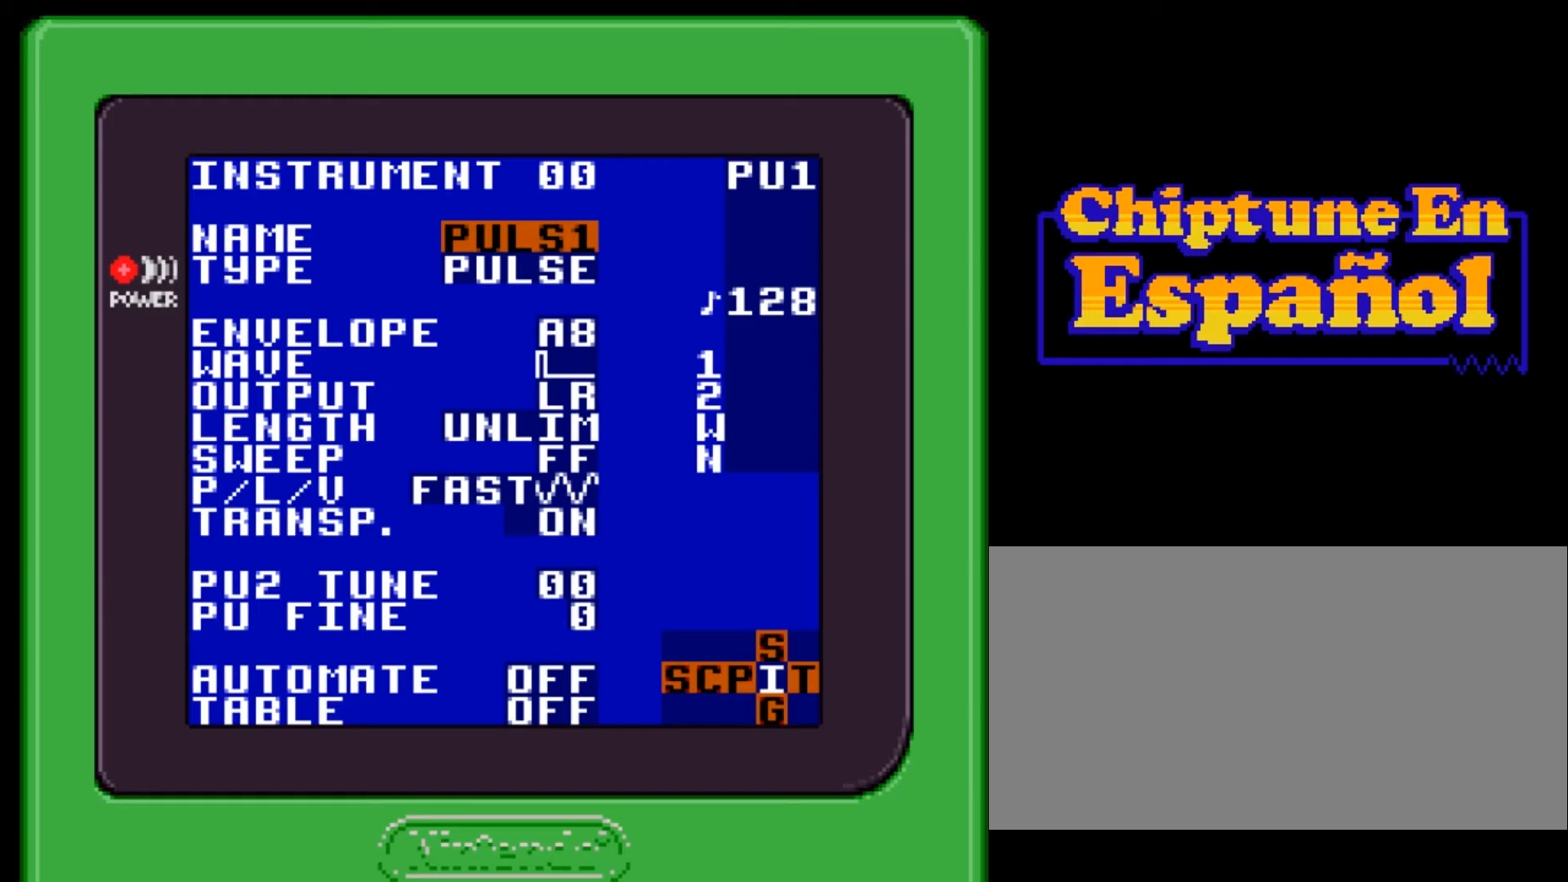
{"buttons": ["DPAD_LEFT", "SELECT"], "events": [[401, "SELECT", "down"], [501, "DPAD_LEFT", "down"]]}
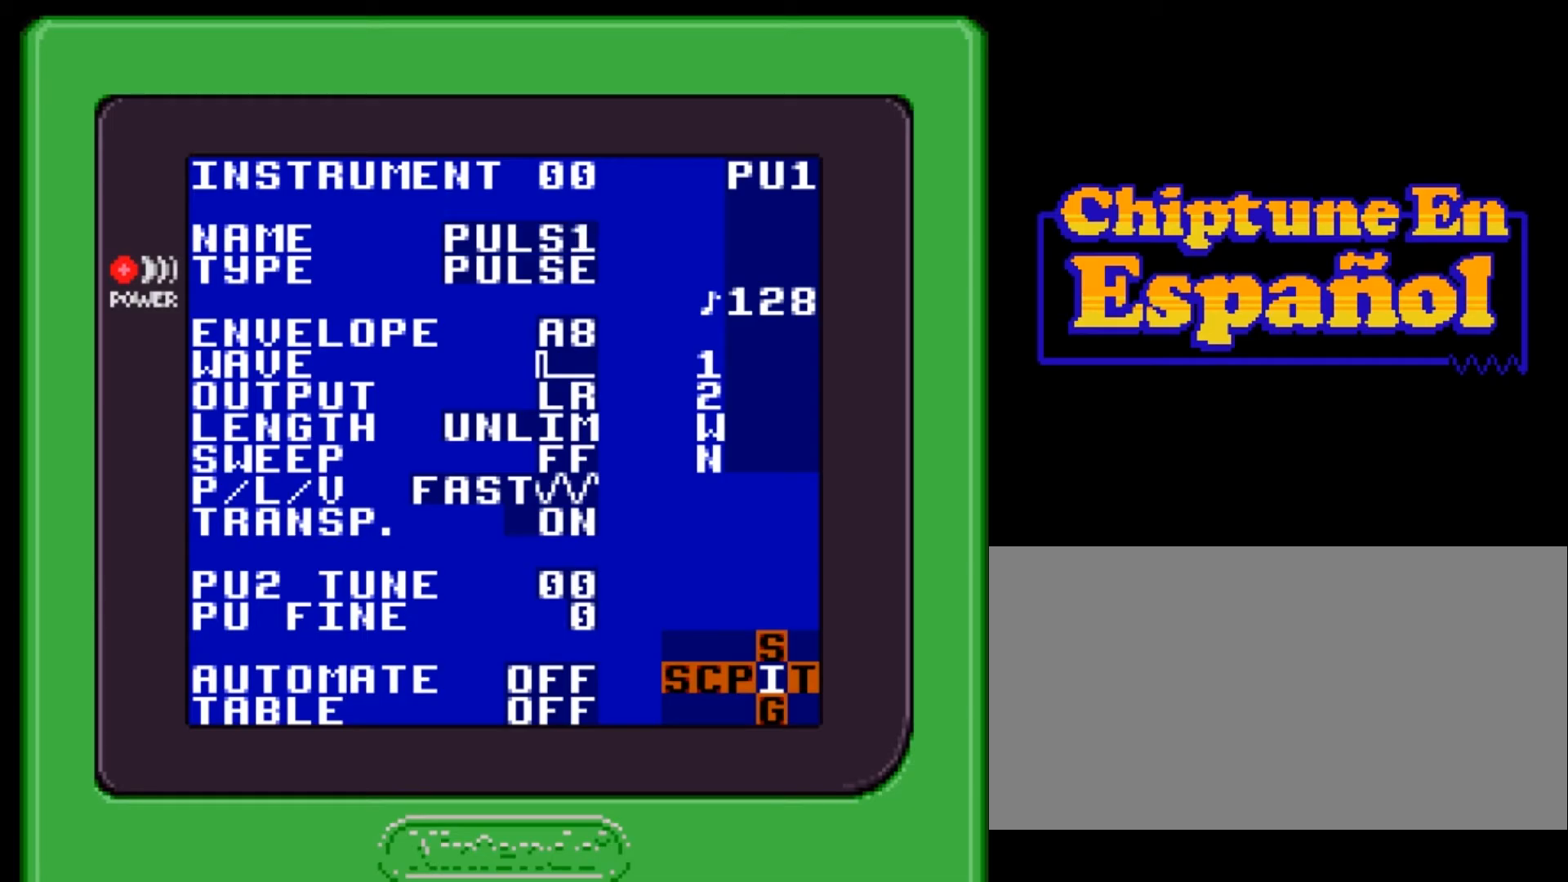
{"buttons": ["DPAD_DOWN"], "events": [[100, "DPAD_LEFT", "up"], [233, "SELECT", "up"], [400, "DPAD_DOWN", "down"]]}
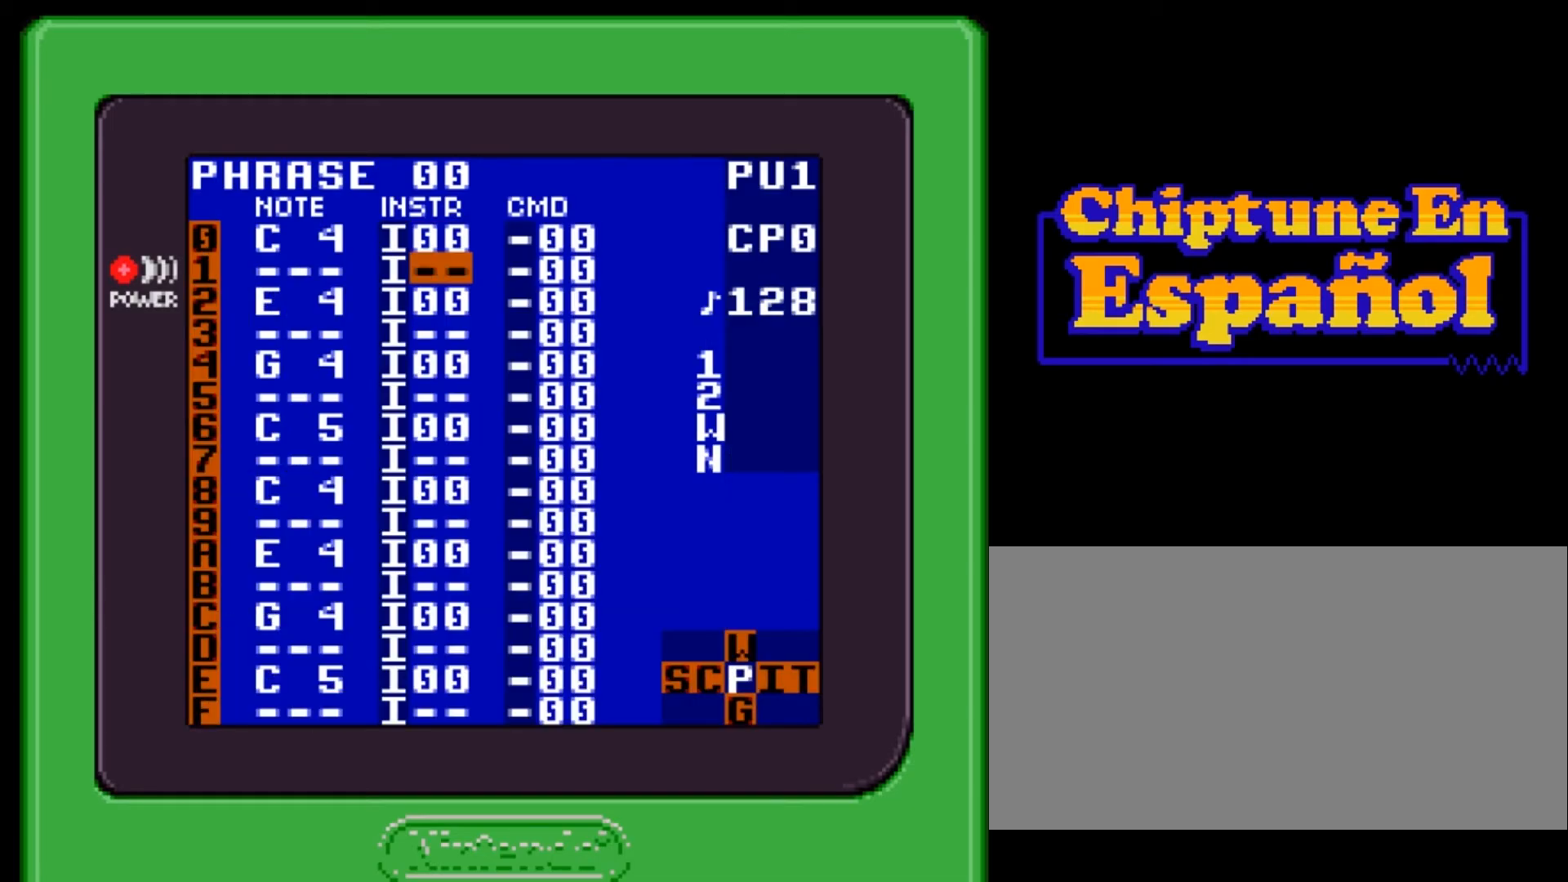
{"buttons": ["DPAD_DOWN"], "events": [[34, "DPAD_DOWN", "up"], [468, "DPAD_DOWN", "down"]]}
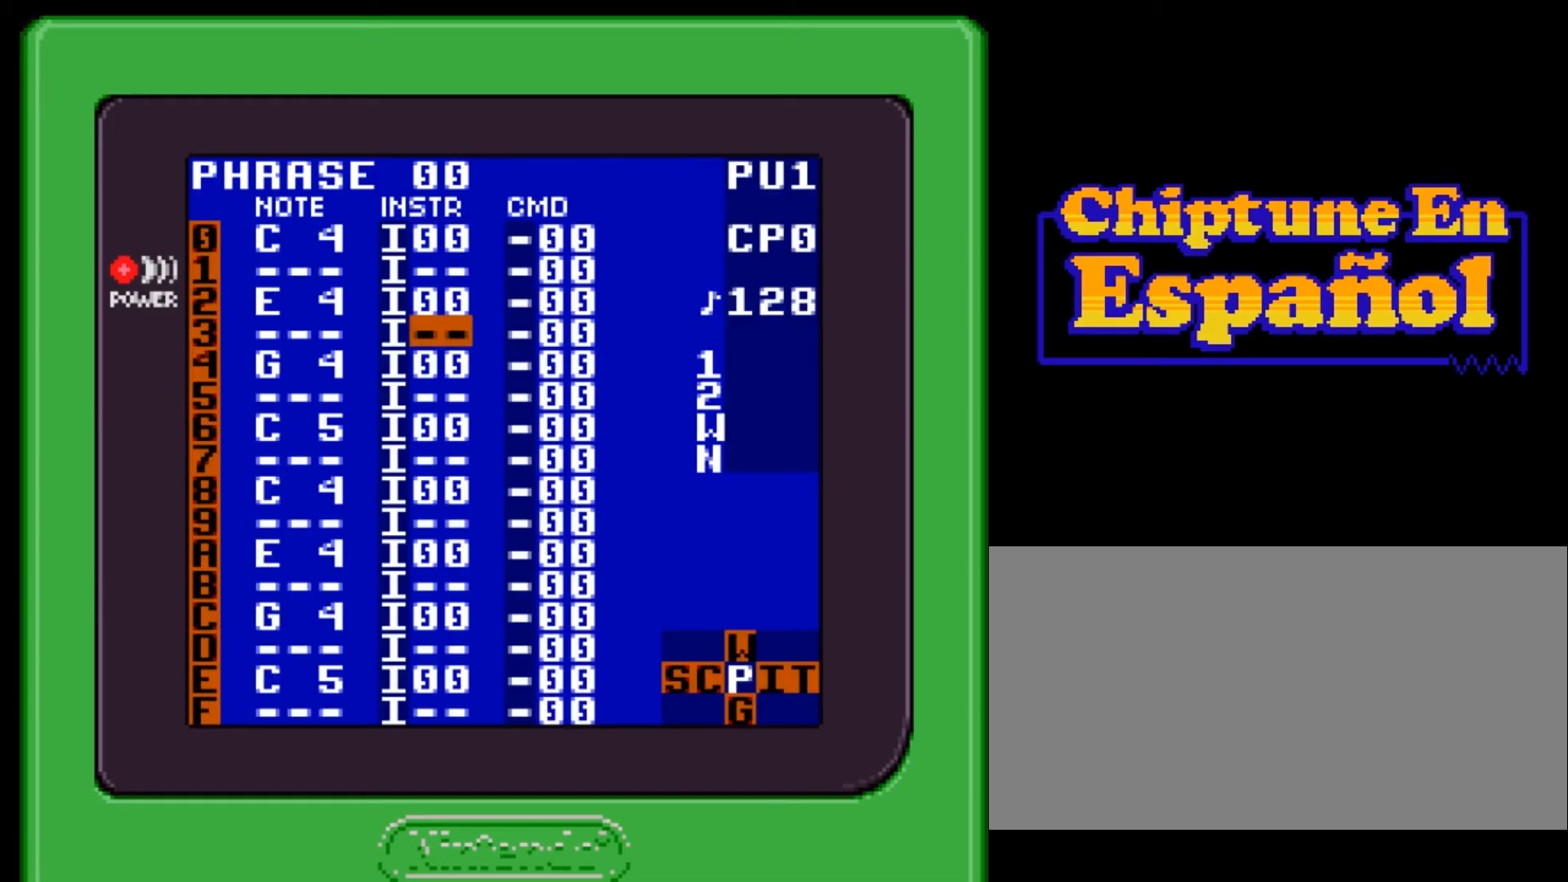
{"buttons": [], "events": [[33, "DPAD_DOWN", "up"], [267, "DPAD_UP", "down"], [334, "DPAD_UP", "up"], [434, "DPAD_UP", "down"], [500, "DPAD_UP", "up"]]}
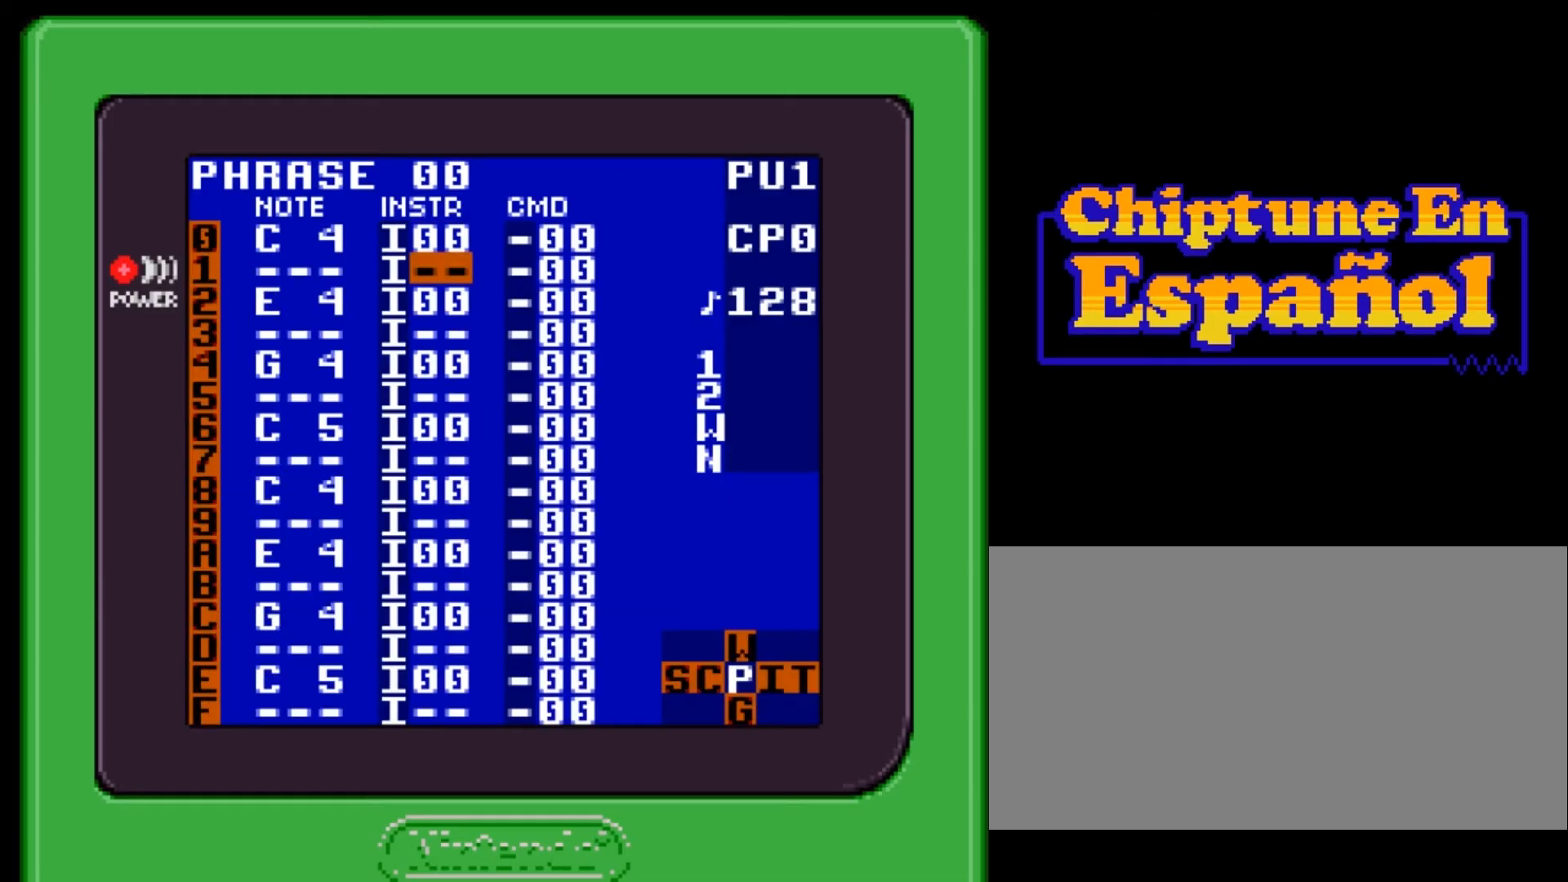
{"buttons": [], "events": []}
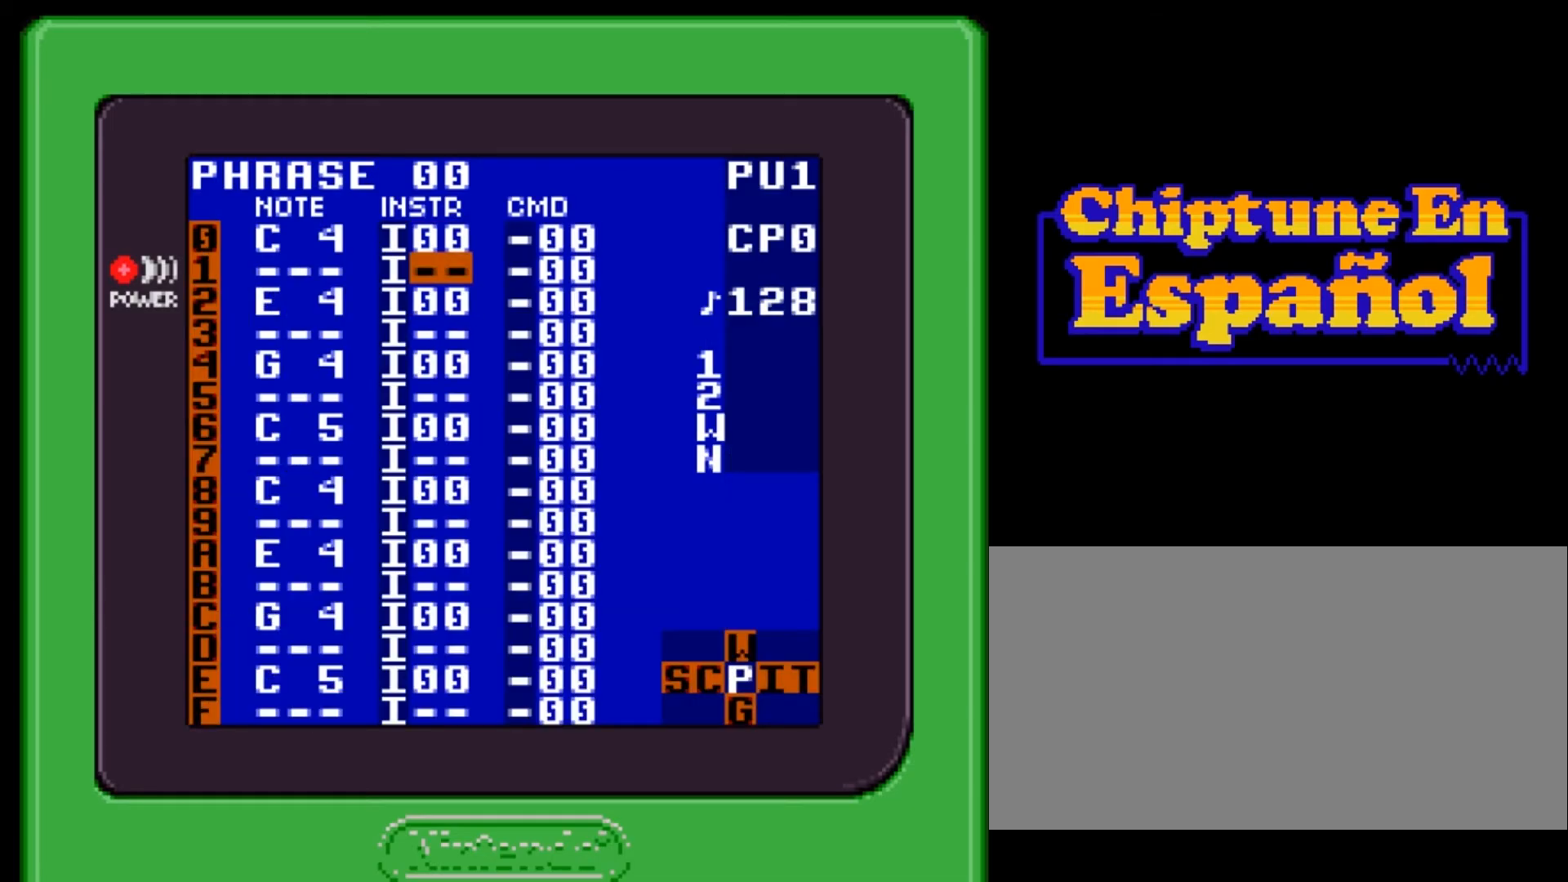
{"buttons": [], "events": [[300, "DPAD_UP", "down"], [367, "DPAD_UP", "up"]]}
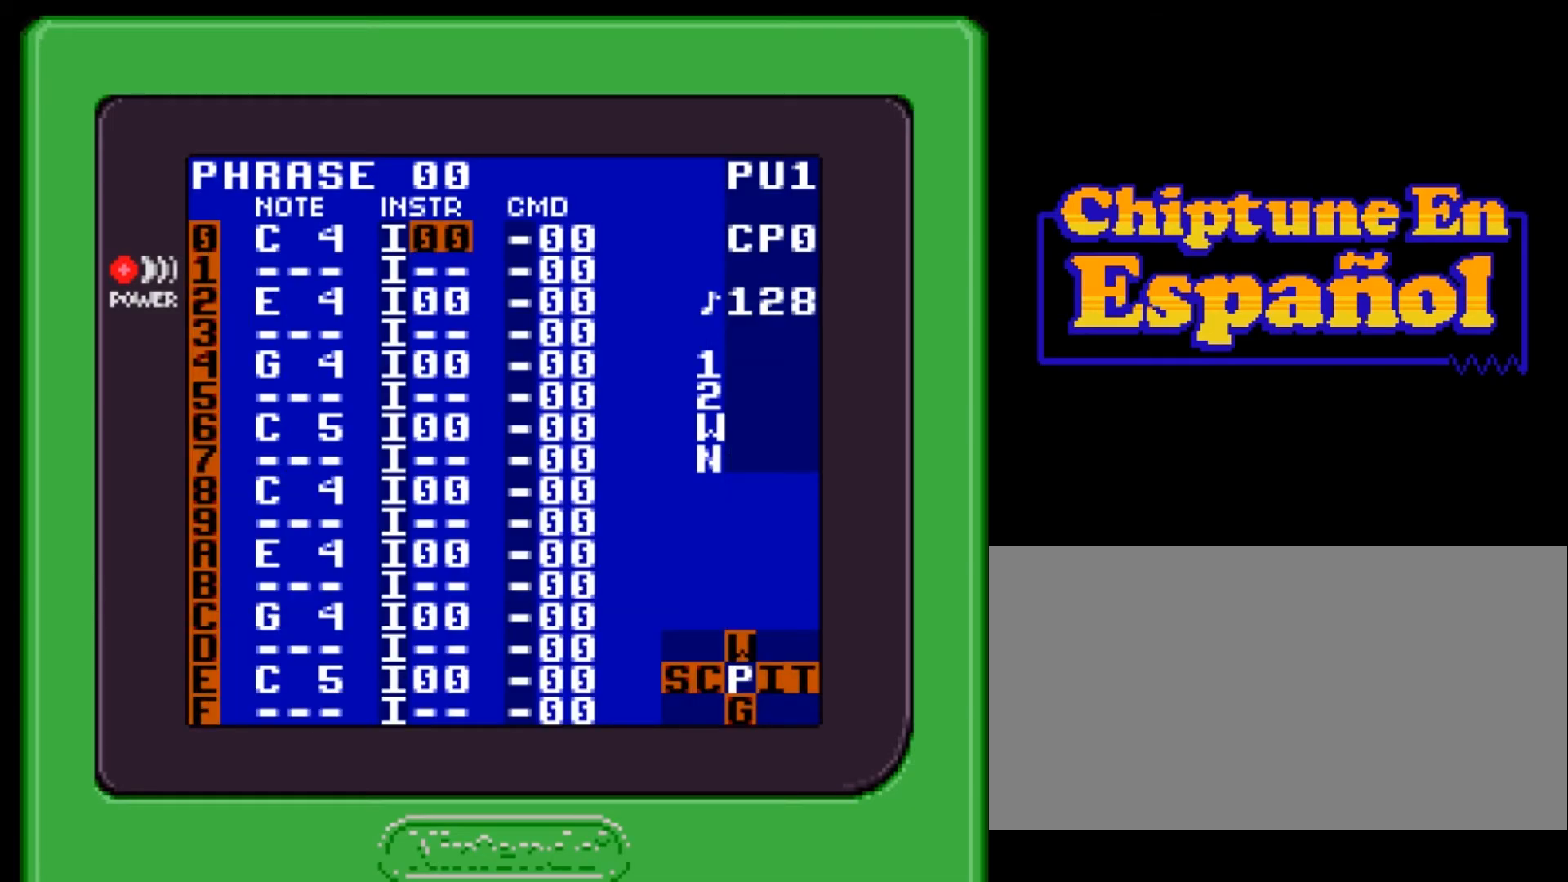
{"buttons": ["SELECT"], "events": [[100, "SELECT", "down"], [234, "DPAD_RIGHT", "down"], [334, "DPAD_RIGHT", "up"]]}
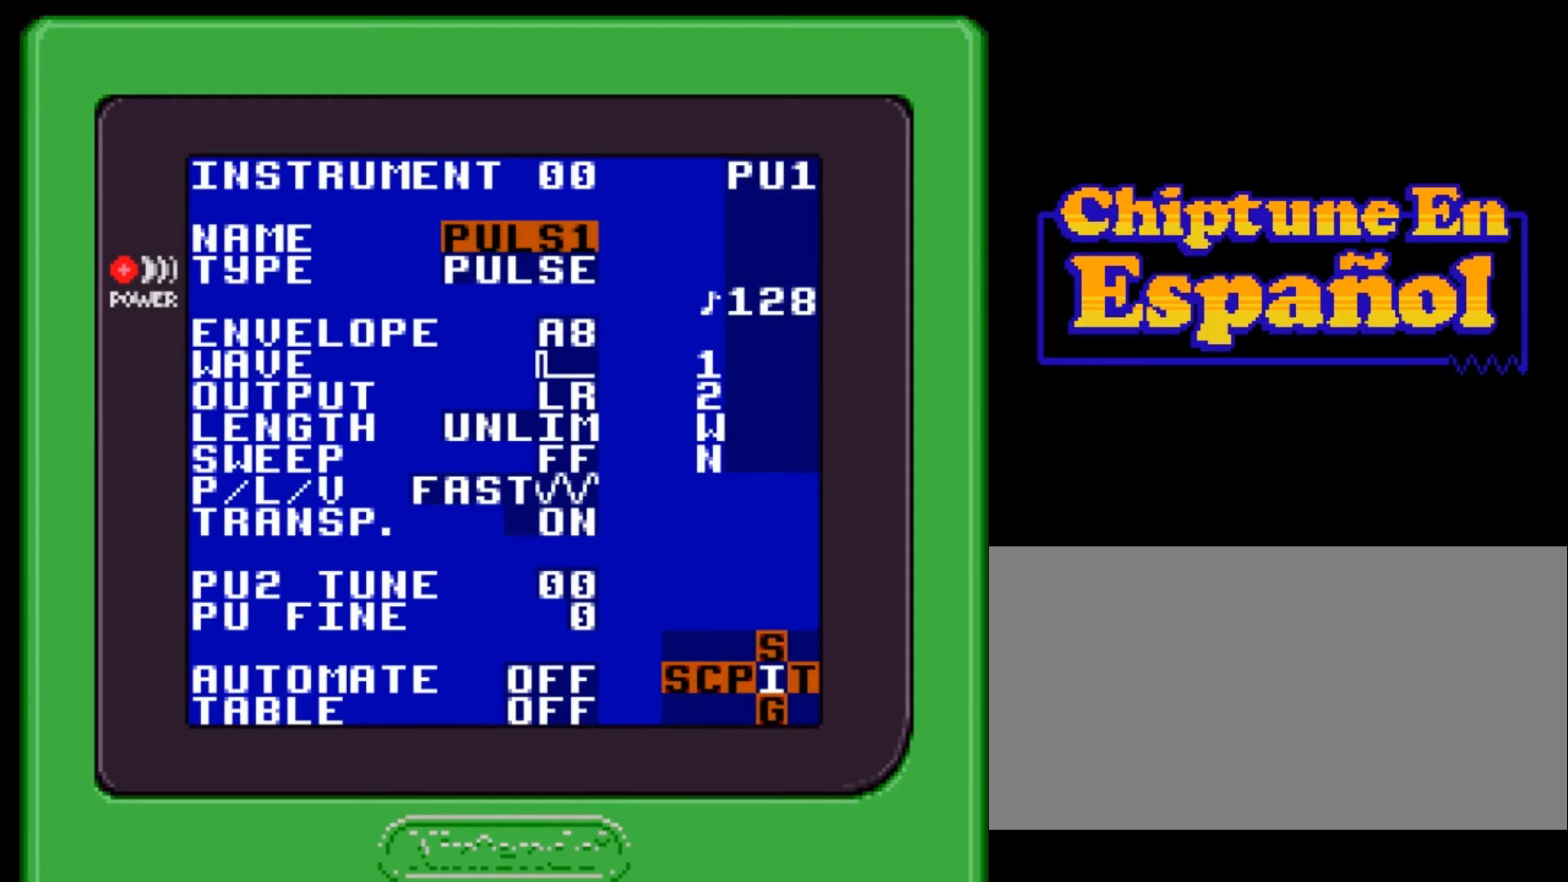
{"buttons": ["SELECT"], "events": [[233, "SELECT", "up"], [367, "SELECT", "down"]]}
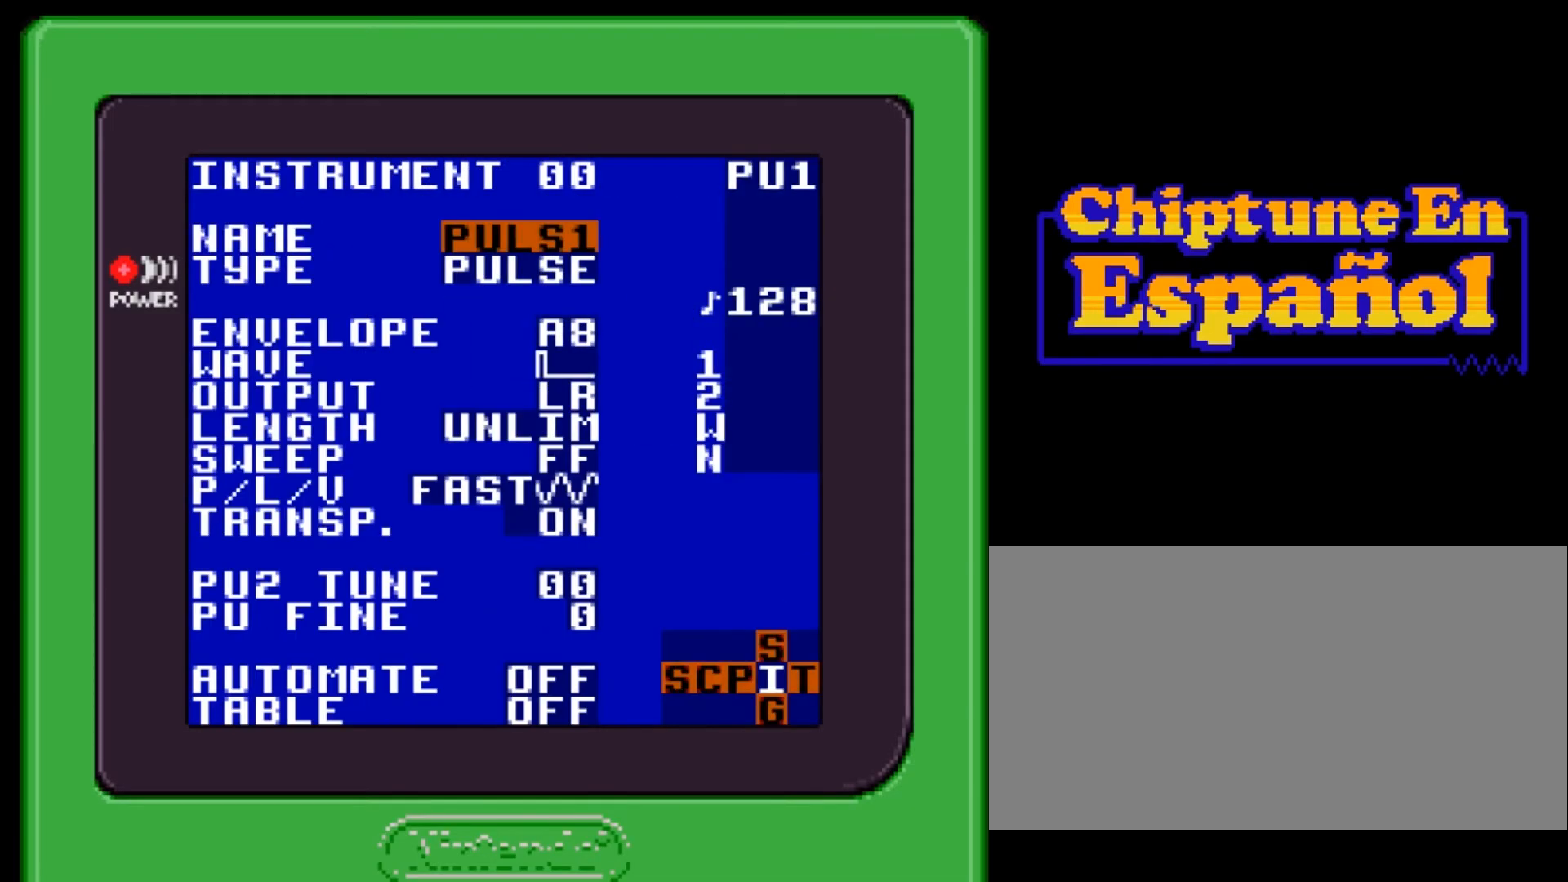
{"buttons": ["SELECT"], "events": [[34, "DPAD_LEFT", "down"], [67, "DPAD_LEFT", "up"], [234, "SELECT", "up"], [333, "SELECT", "down"], [400, "DPAD_RIGHT", "down"], [500, "DPAD_RIGHT", "up"]]}
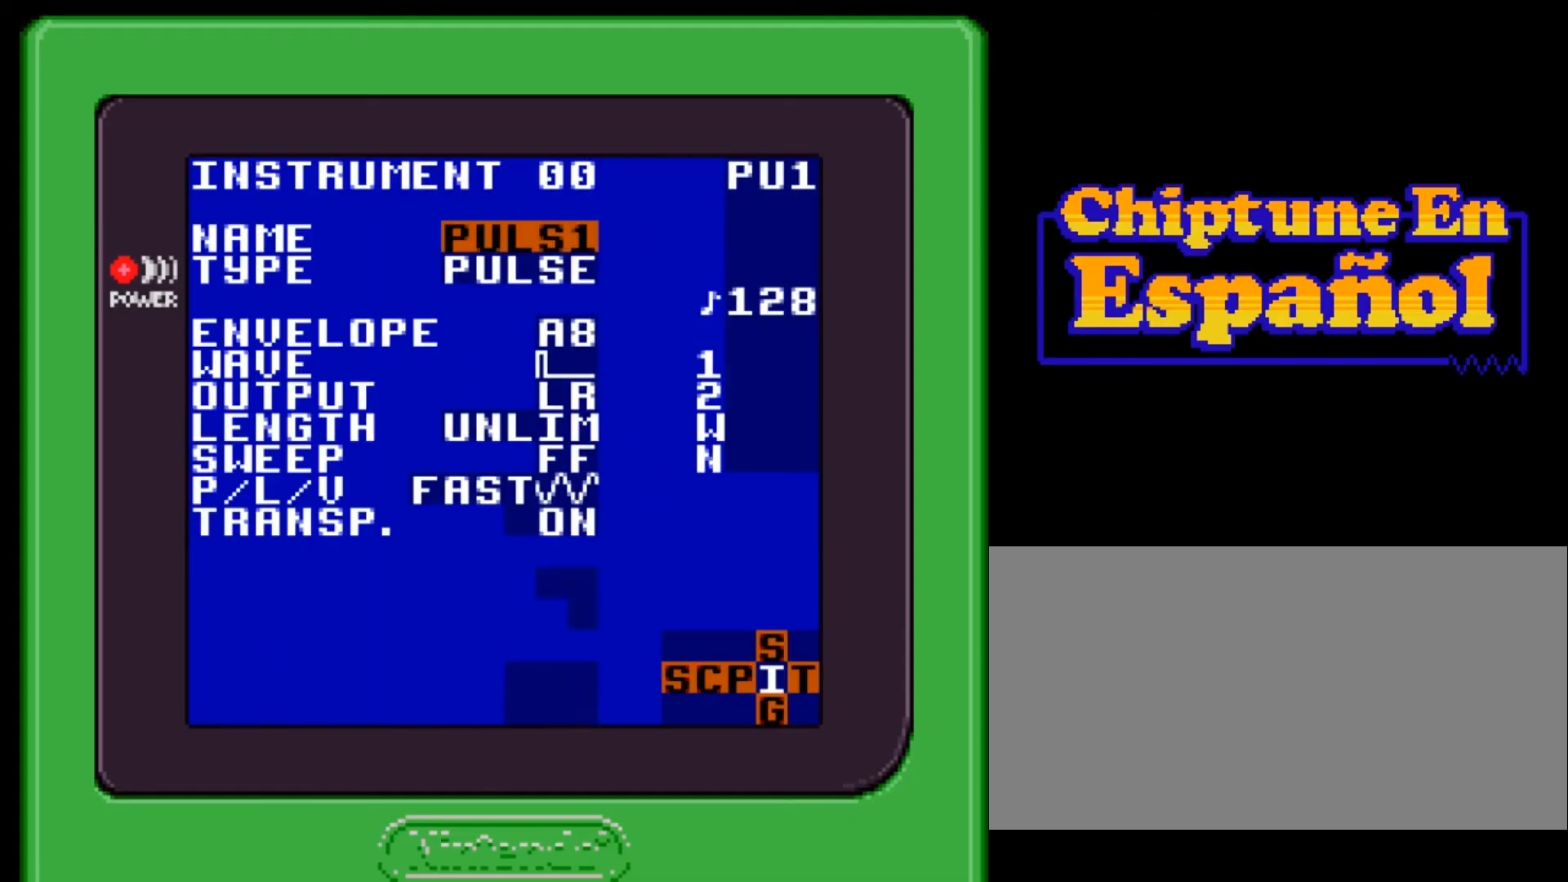
{"buttons": ["DPAD_DOWN"], "events": [[100, "SELECT", "up"], [434, "DPAD_DOWN", "down"]]}
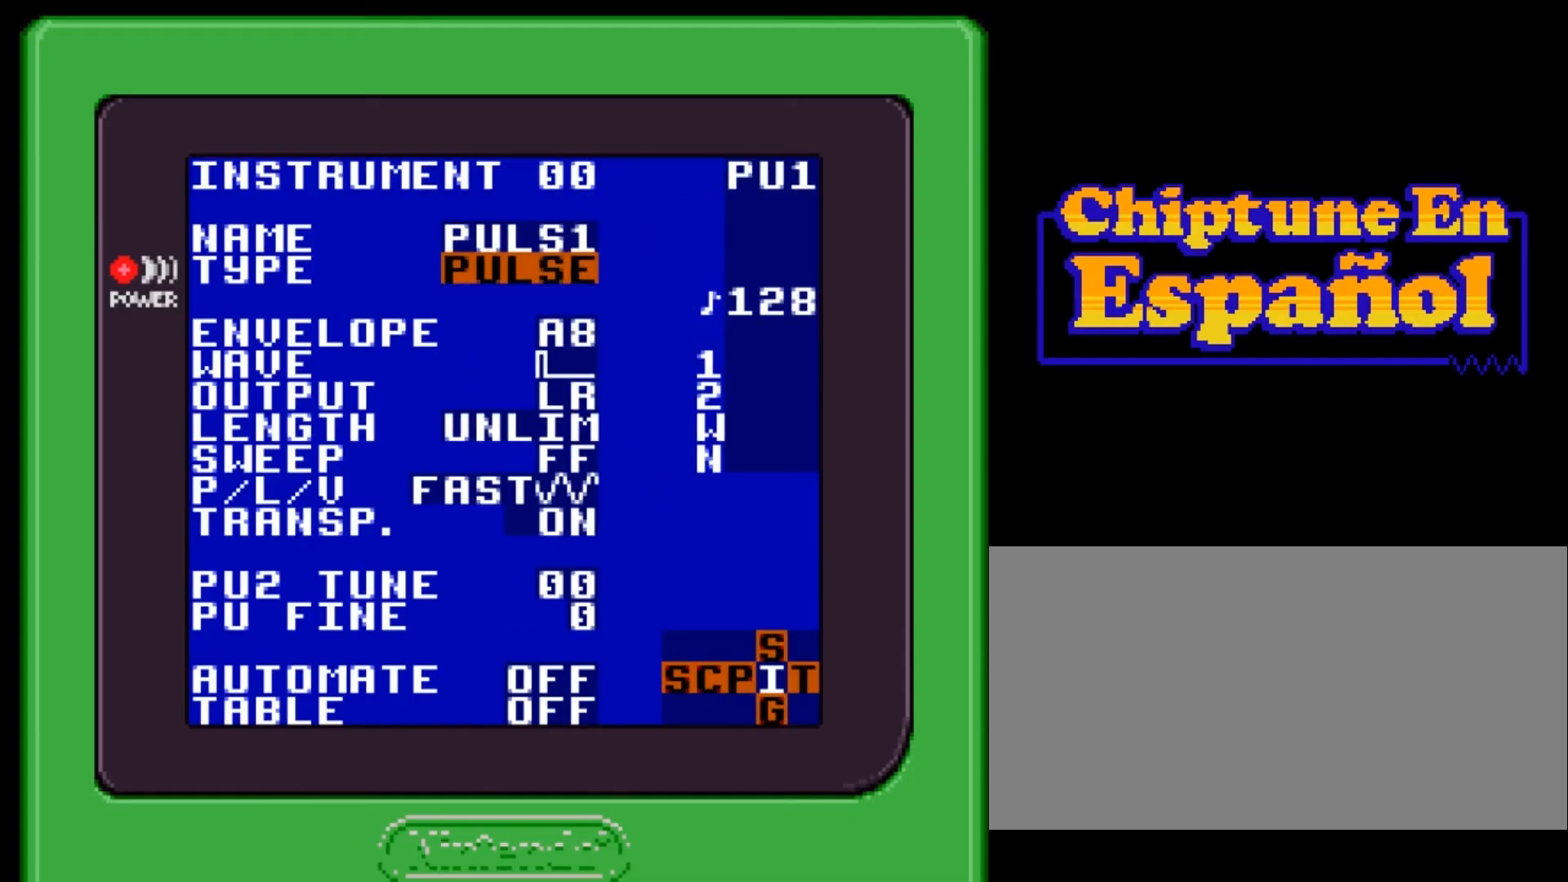
{"buttons": [], "events": [[133, "DPAD_DOWN", "up"]]}
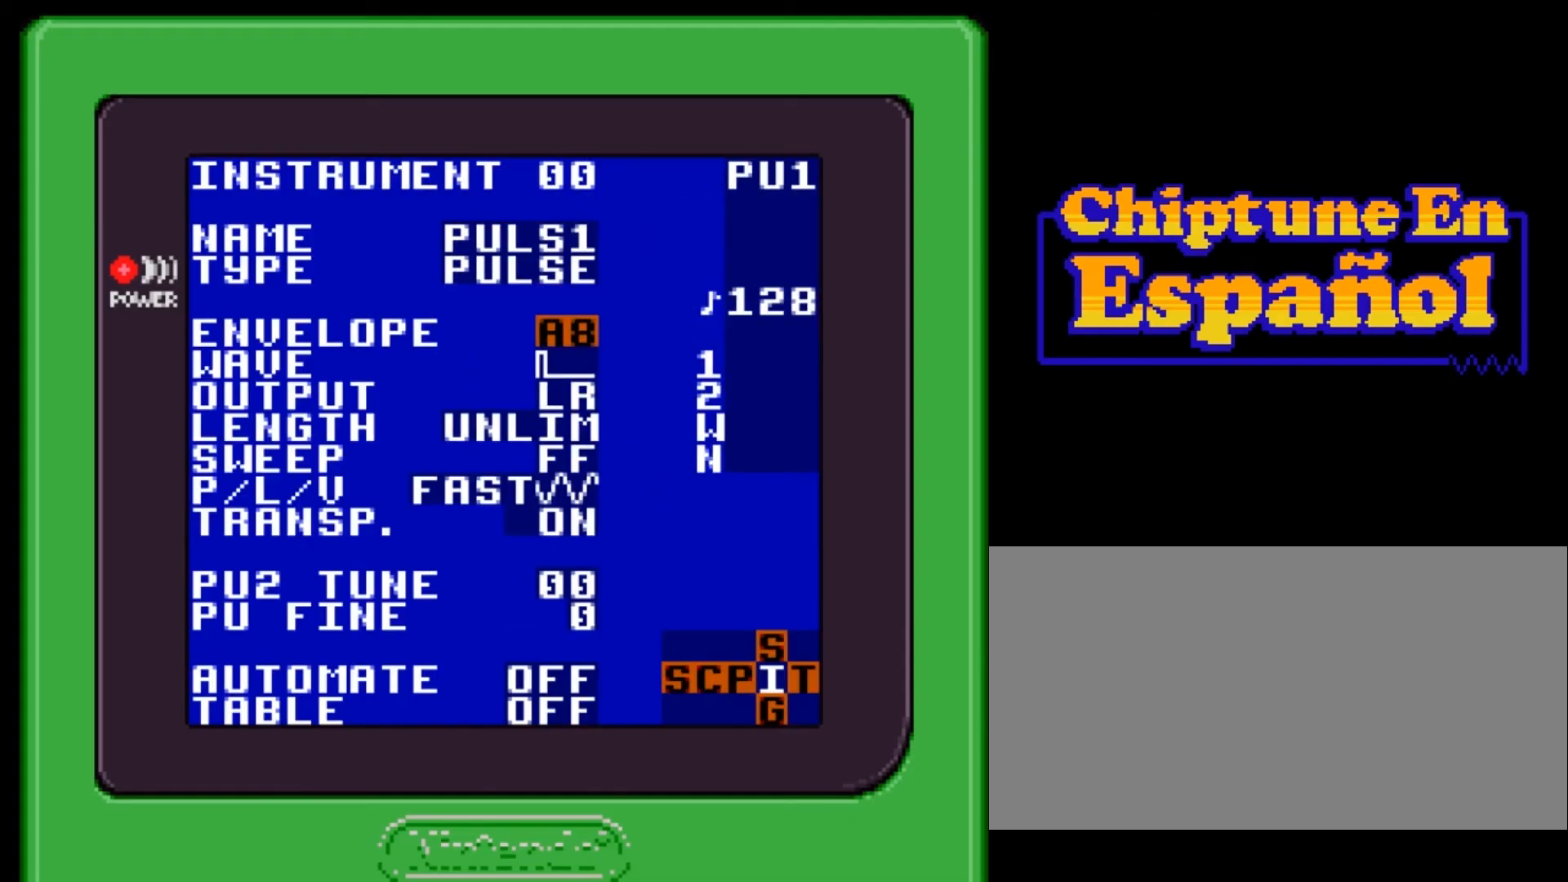
{"buttons": ["DPAD_UP"], "events": [[34, "DPAD_UP", "down"], [134, "DPAD_UP", "up"], [467, "DPAD_UP", "down"]]}